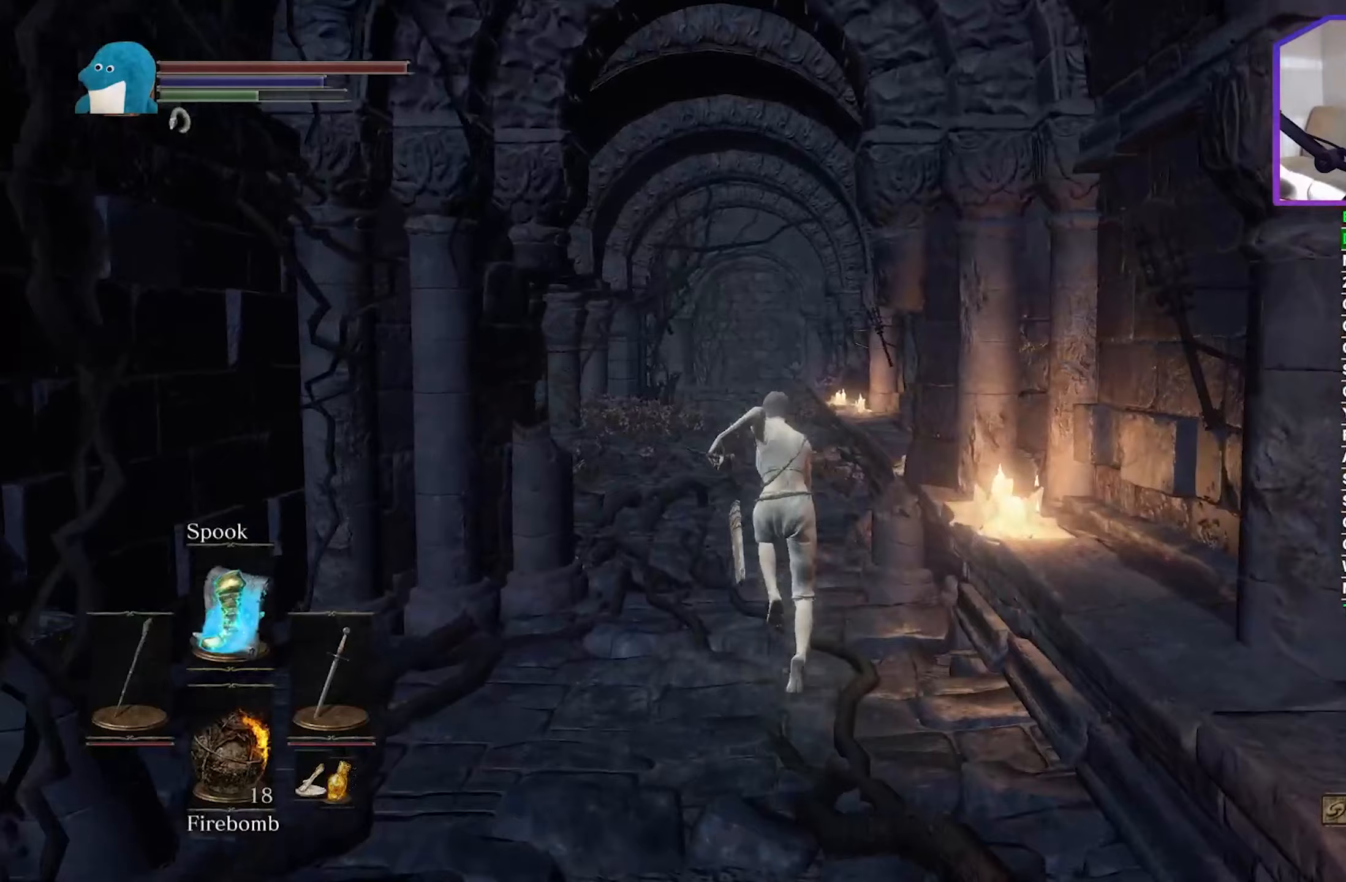
Gameplay with a controller (Xbox layout); each line is a JSON object with the inputs held at the frame after it (dt_ms = milliseconds from this image to that frame). "events" lists button and stick changes between this image and that frame as [ms after this image, input, new state], when the widget could be followed in between.
{"dt_ms": 200, "buttons": ["B"], "left_stick": "up", "right_stick": "down", "events": []}
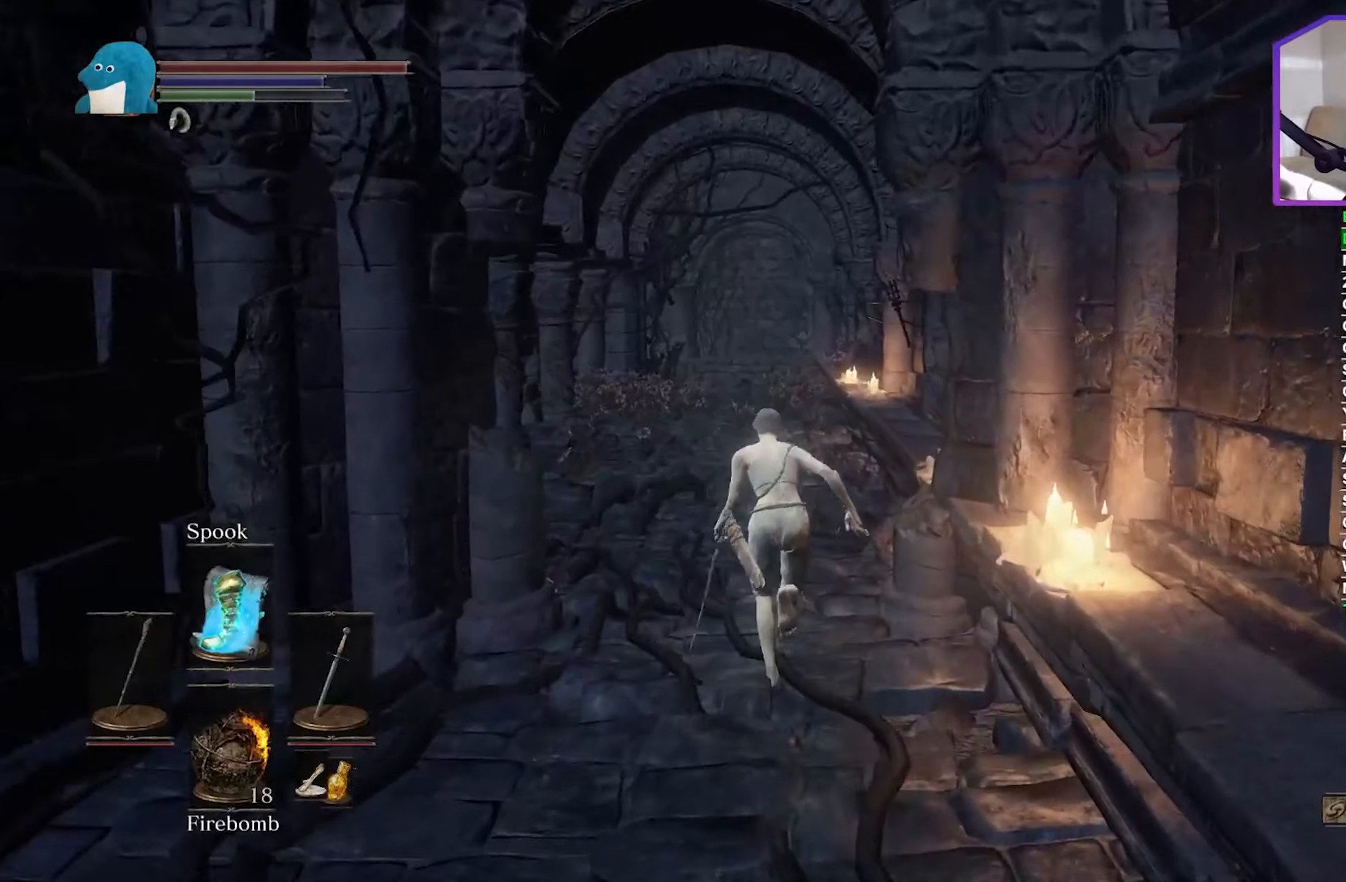
{"dt_ms": 500, "buttons": ["B"], "left_stick": "up", "right_stick": "down", "events": []}
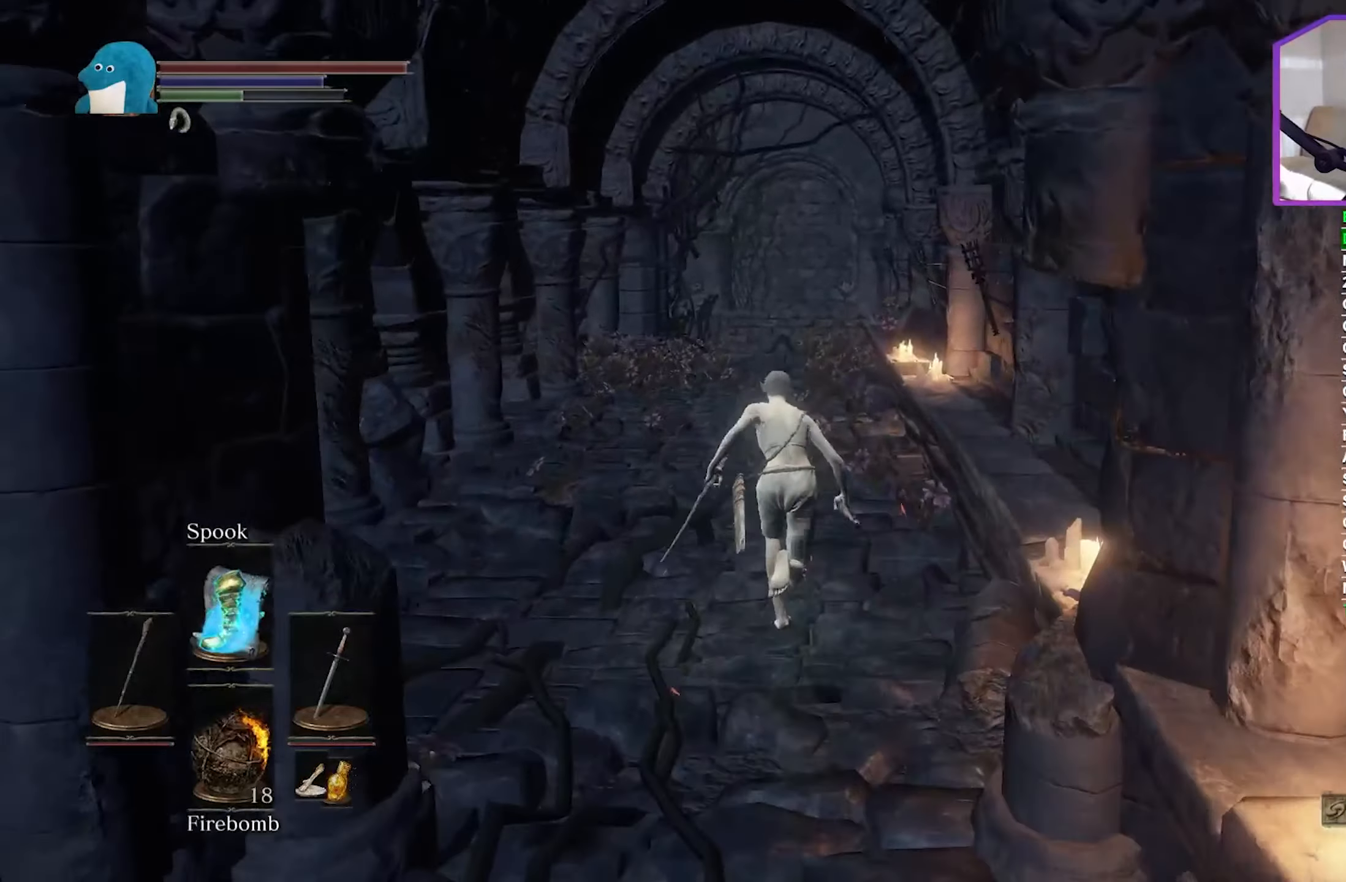
{"dt_ms": 500, "buttons": ["B"], "left_stick": "up", "right_stick": "down-left", "events": [[450, "right_stick", "down-left"]]}
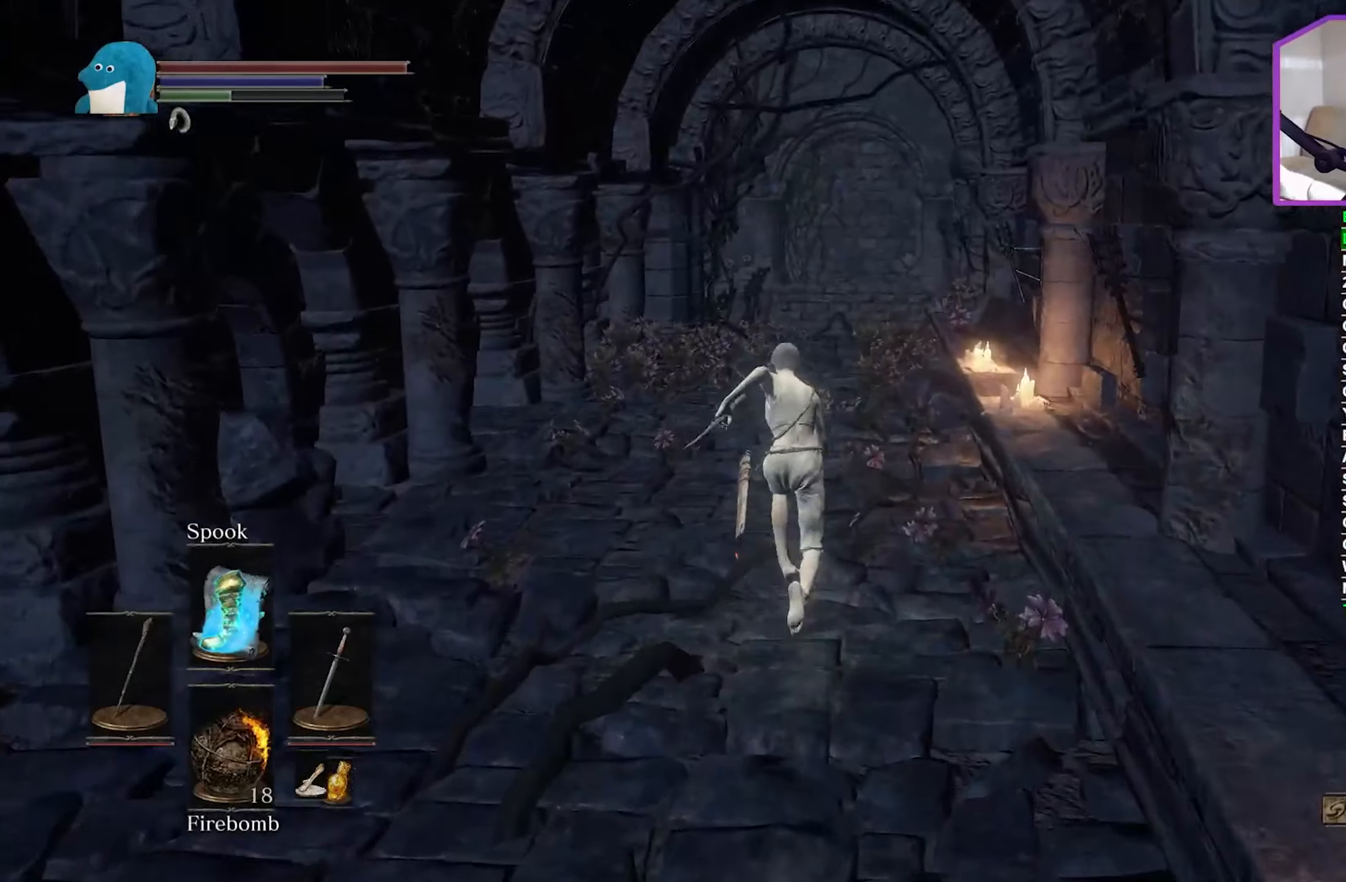
{"dt_ms": 500, "buttons": ["B"], "left_stick": "up", "right_stick": "down-left", "events": []}
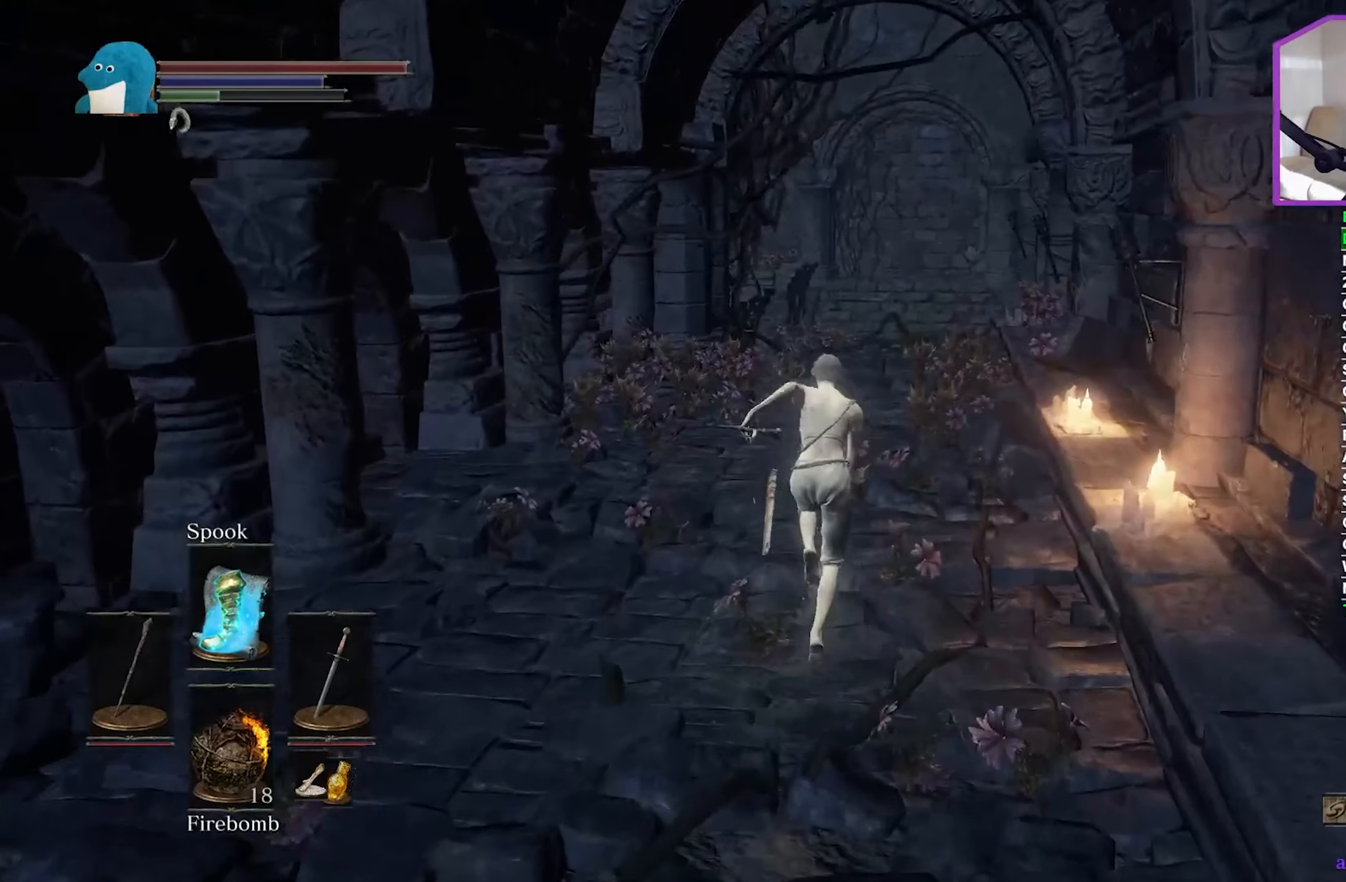
{"dt_ms": 500, "buttons": ["B"], "left_stick": "up", "right_stick": "down-left", "events": []}
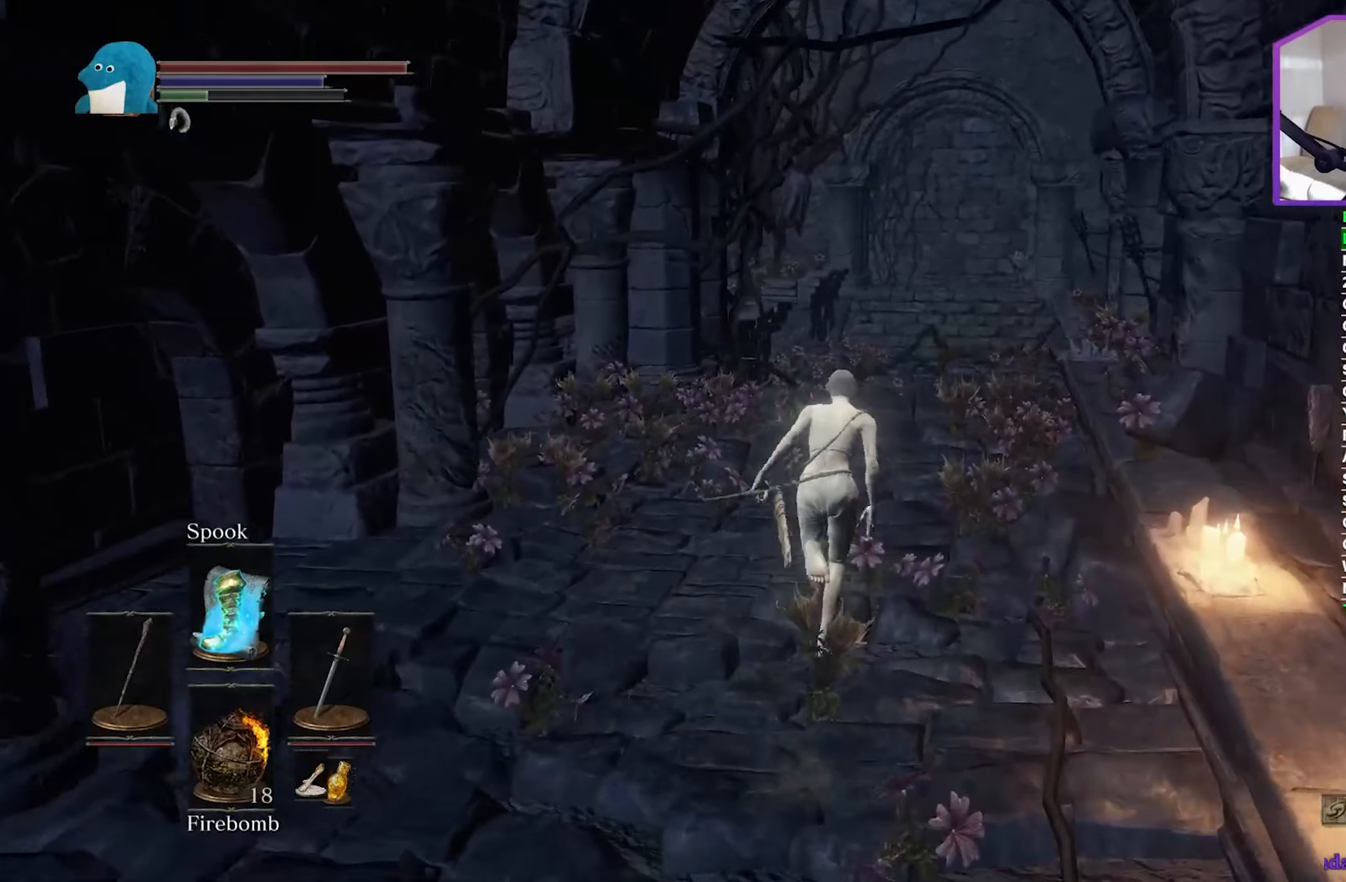
{"dt_ms": 500, "buttons": ["B"], "left_stick": "up", "right_stick": "down-left", "events": []}
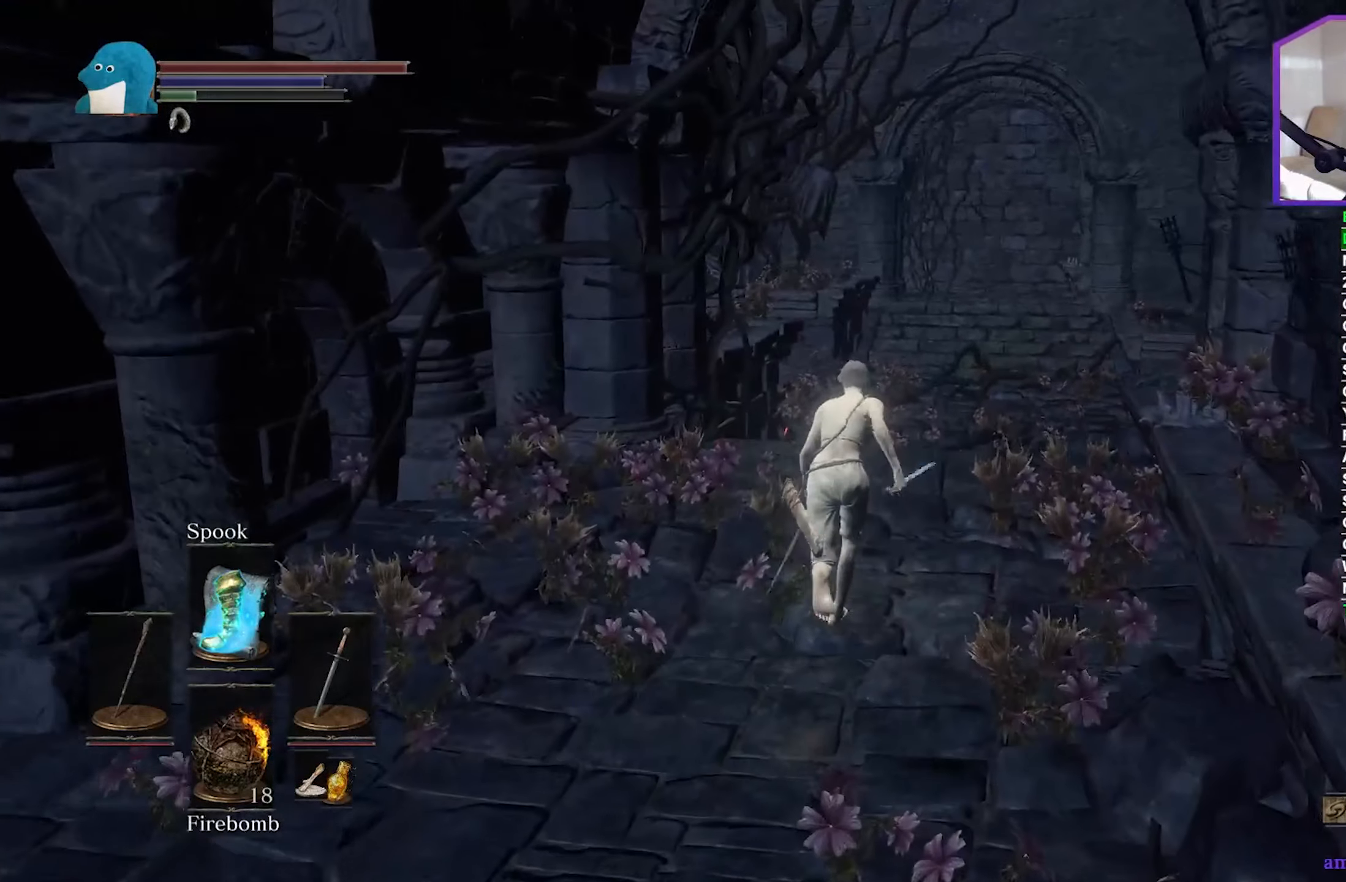
{"dt_ms": 500, "buttons": ["B"], "left_stick": "up", "right_stick": "down-left", "events": []}
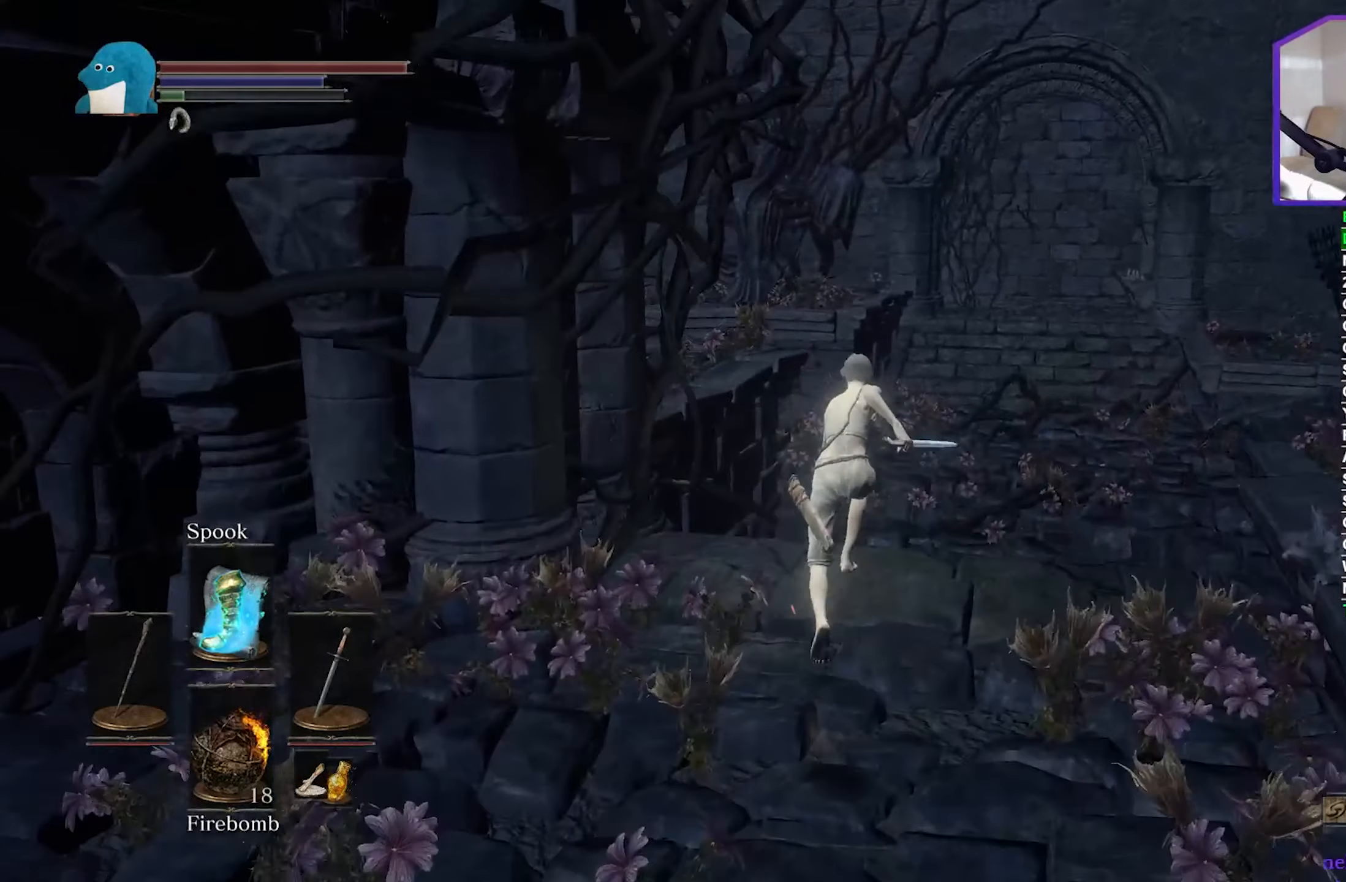
{"dt_ms": 500, "buttons": [], "left_stick": "up", "right_stick": "down-left", "events": [[450, "B", "up"]]}
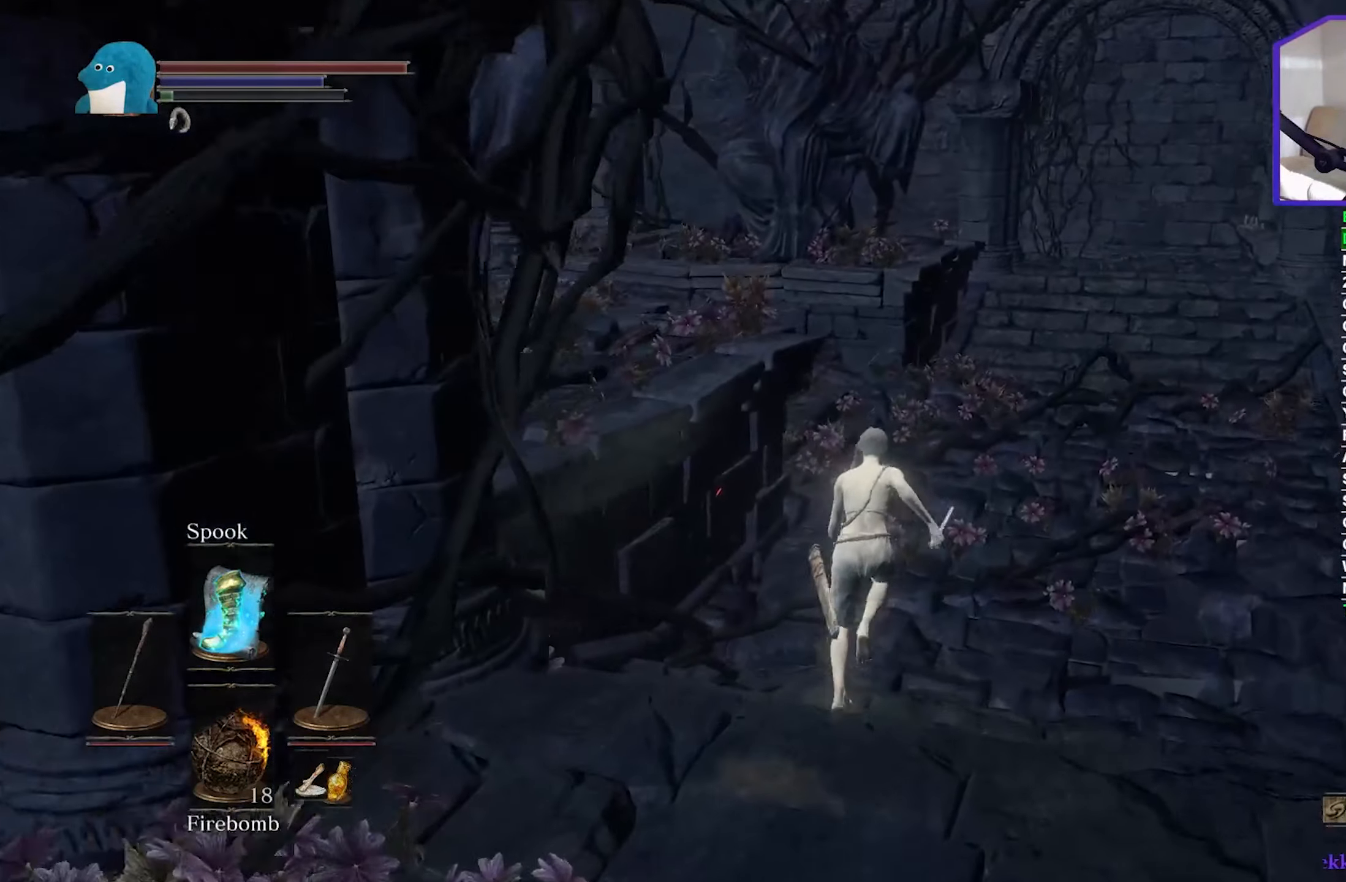
{"dt_ms": 500, "buttons": ["B"], "left_stick": "up", "right_stick": "down-left", "events": [[83, "B", "down"]]}
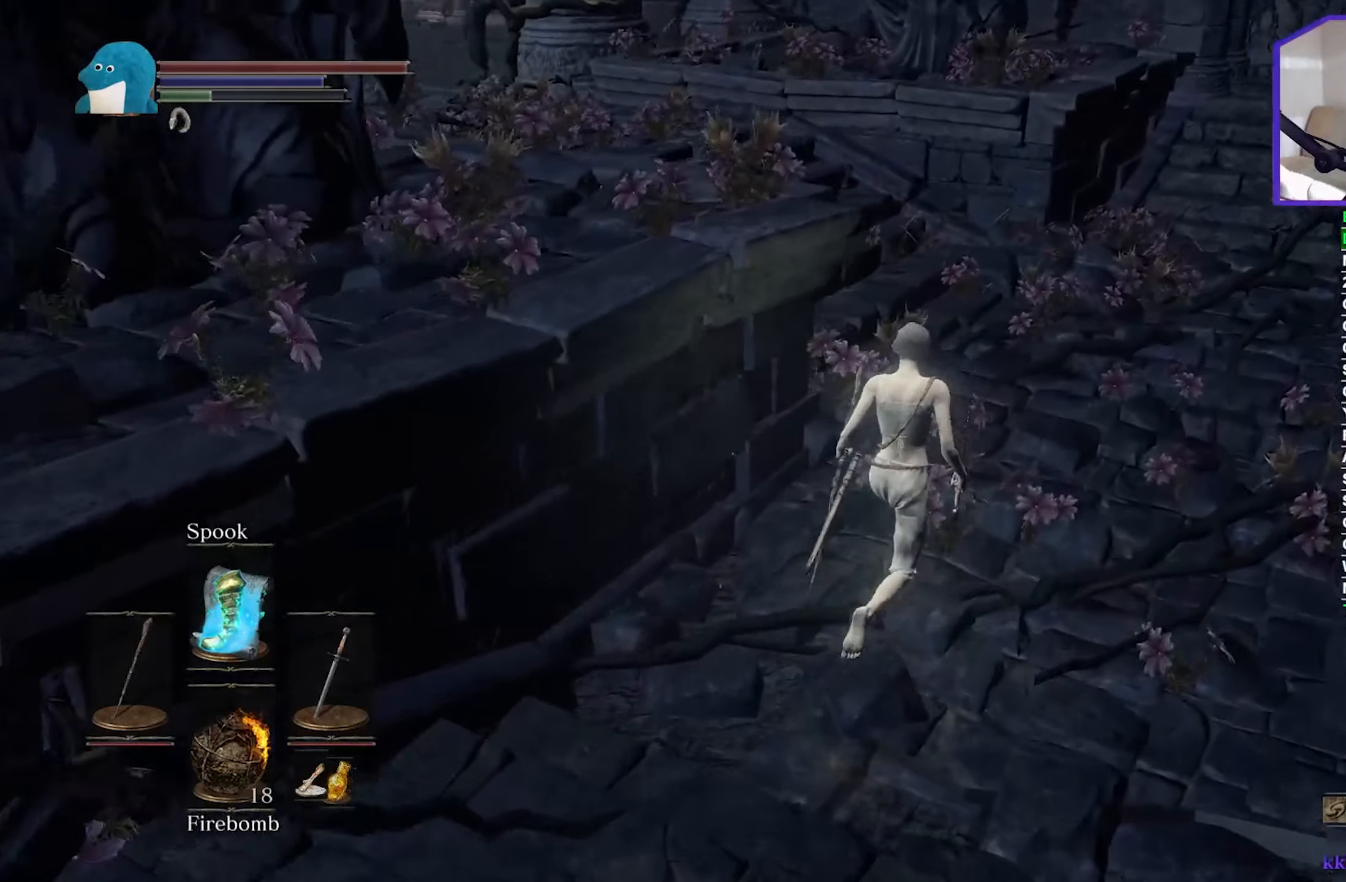
{"dt_ms": 500, "buttons": ["B"], "left_stick": "up", "right_stick": "down-left", "events": []}
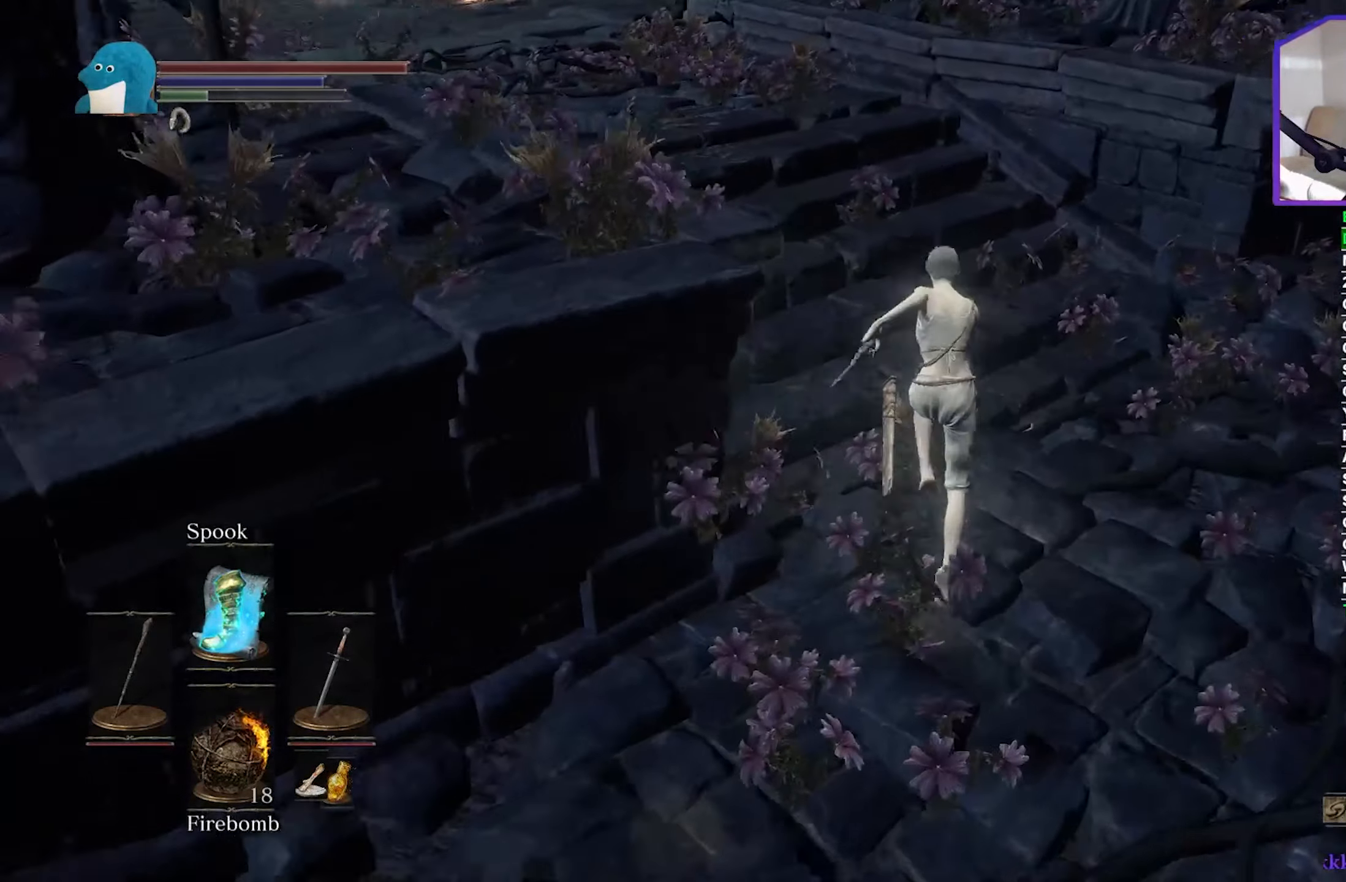
{"dt_ms": 500, "buttons": ["B"], "left_stick": "up", "right_stick": "left", "events": [[367, "right_stick", "left"]]}
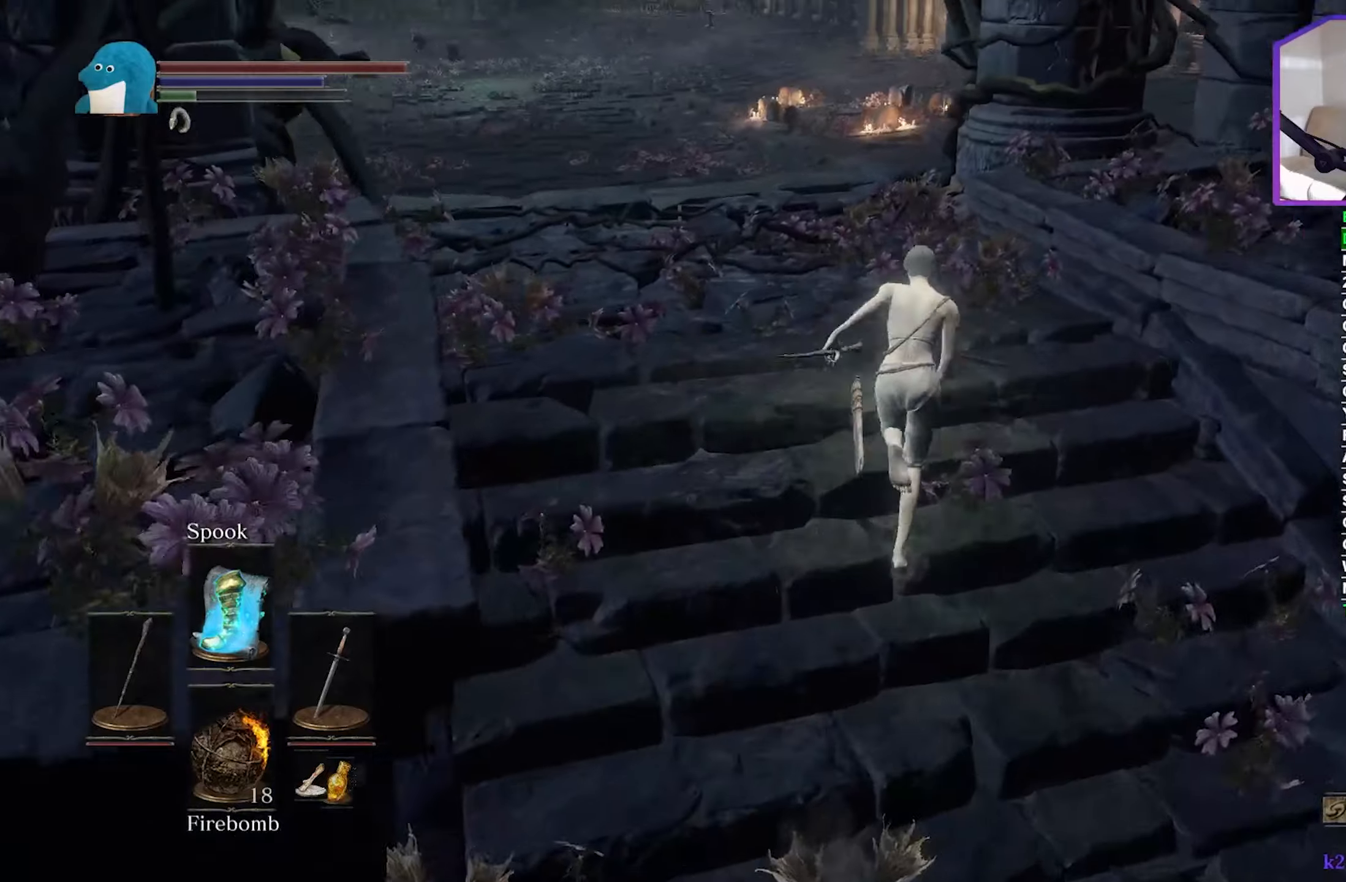
{"dt_ms": 500, "buttons": ["B"], "left_stick": "up", "right_stick": "left", "events": []}
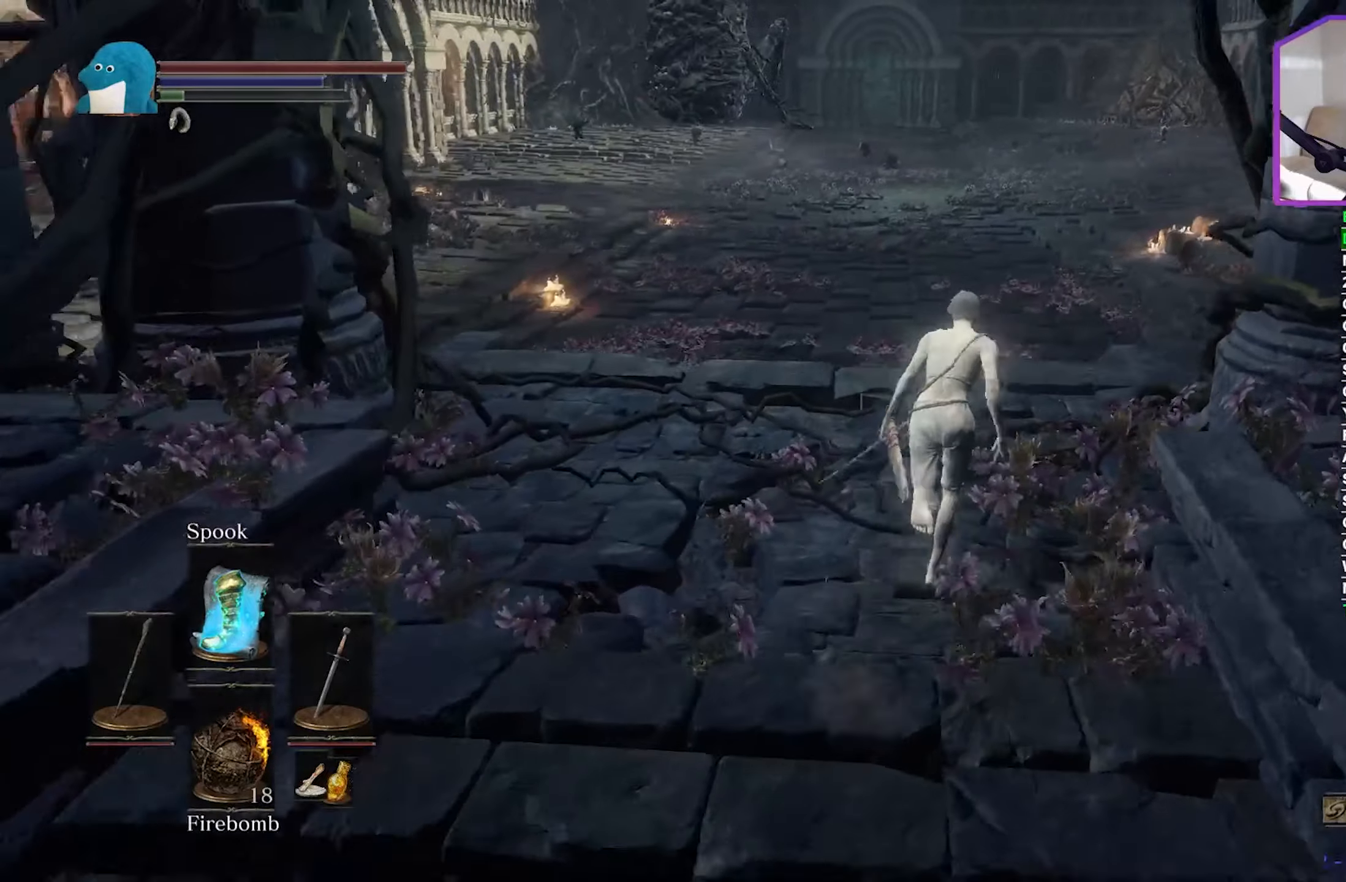
{"dt_ms": 500, "buttons": [], "left_stick": "up", "right_stick": "left", "events": [[484, "B", "up"]]}
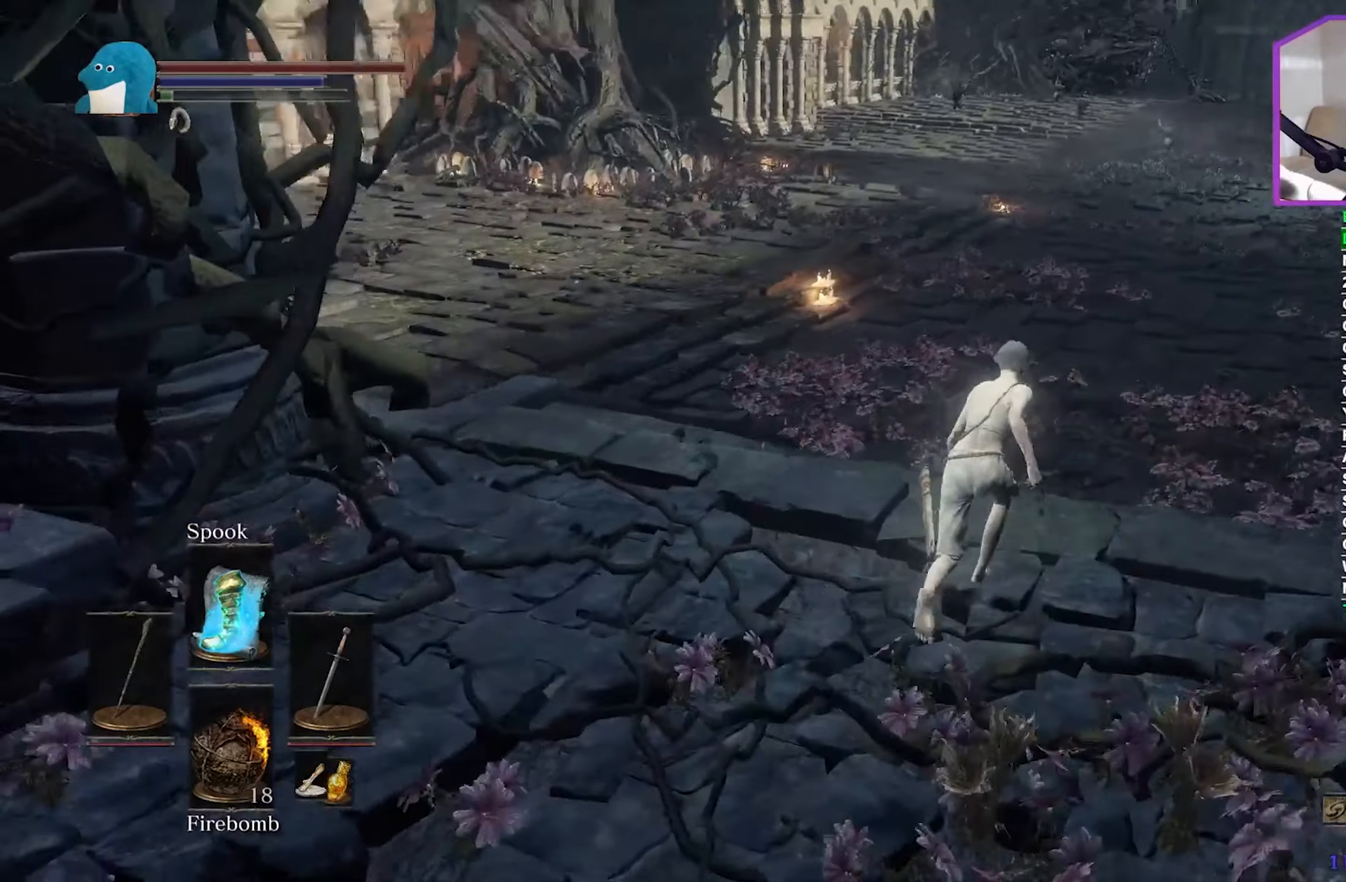
{"dt_ms": 500, "buttons": ["B"], "left_stick": "up-left", "right_stick": "left", "events": [[267, "B", "down"], [417, "left_stick", "up-left"]]}
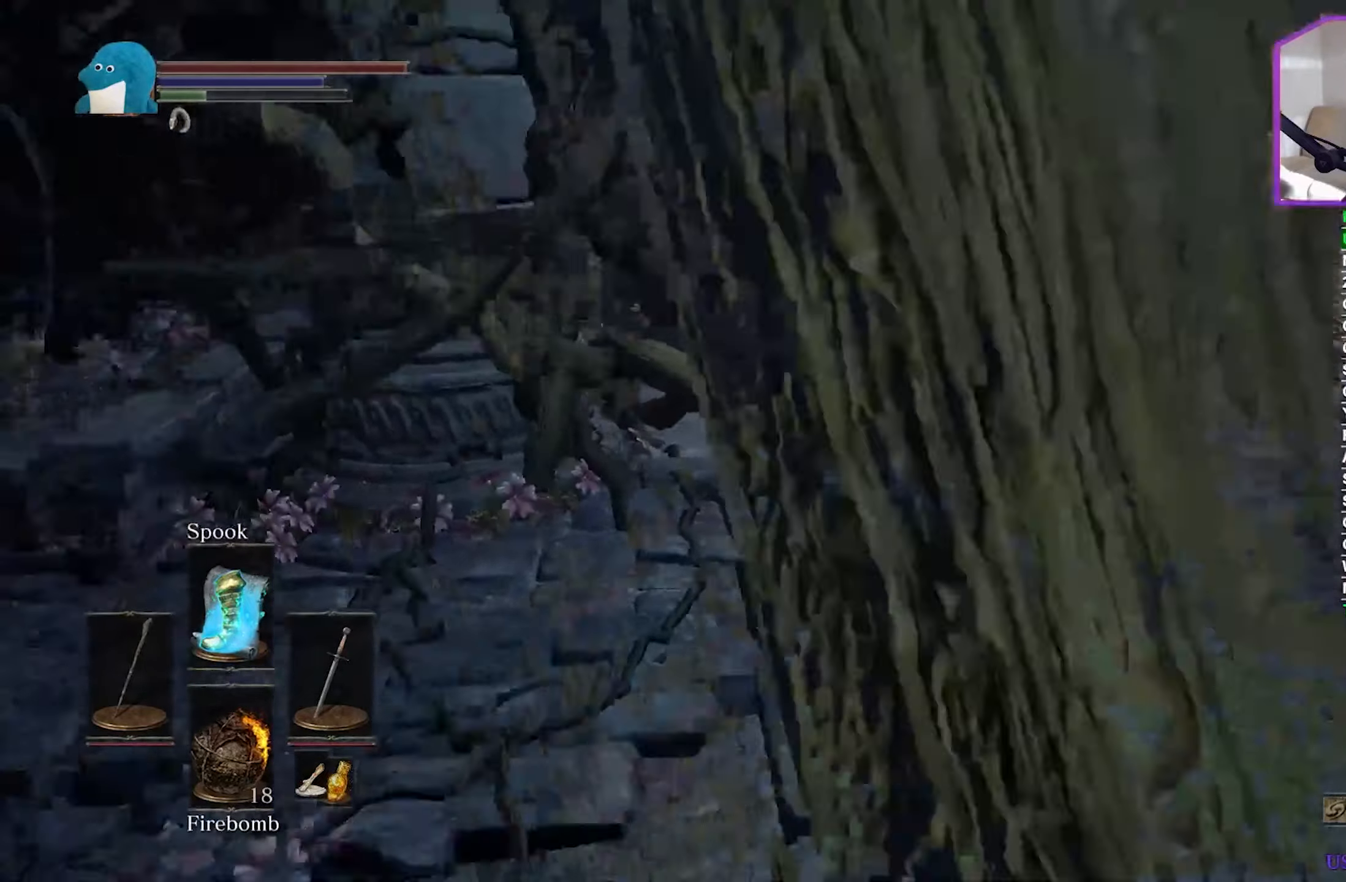
{"dt_ms": 500, "buttons": ["B"], "left_stick": "up", "right_stick": "center", "events": [[300, "left_stick", "up"], [467, "right_stick", "center"]]}
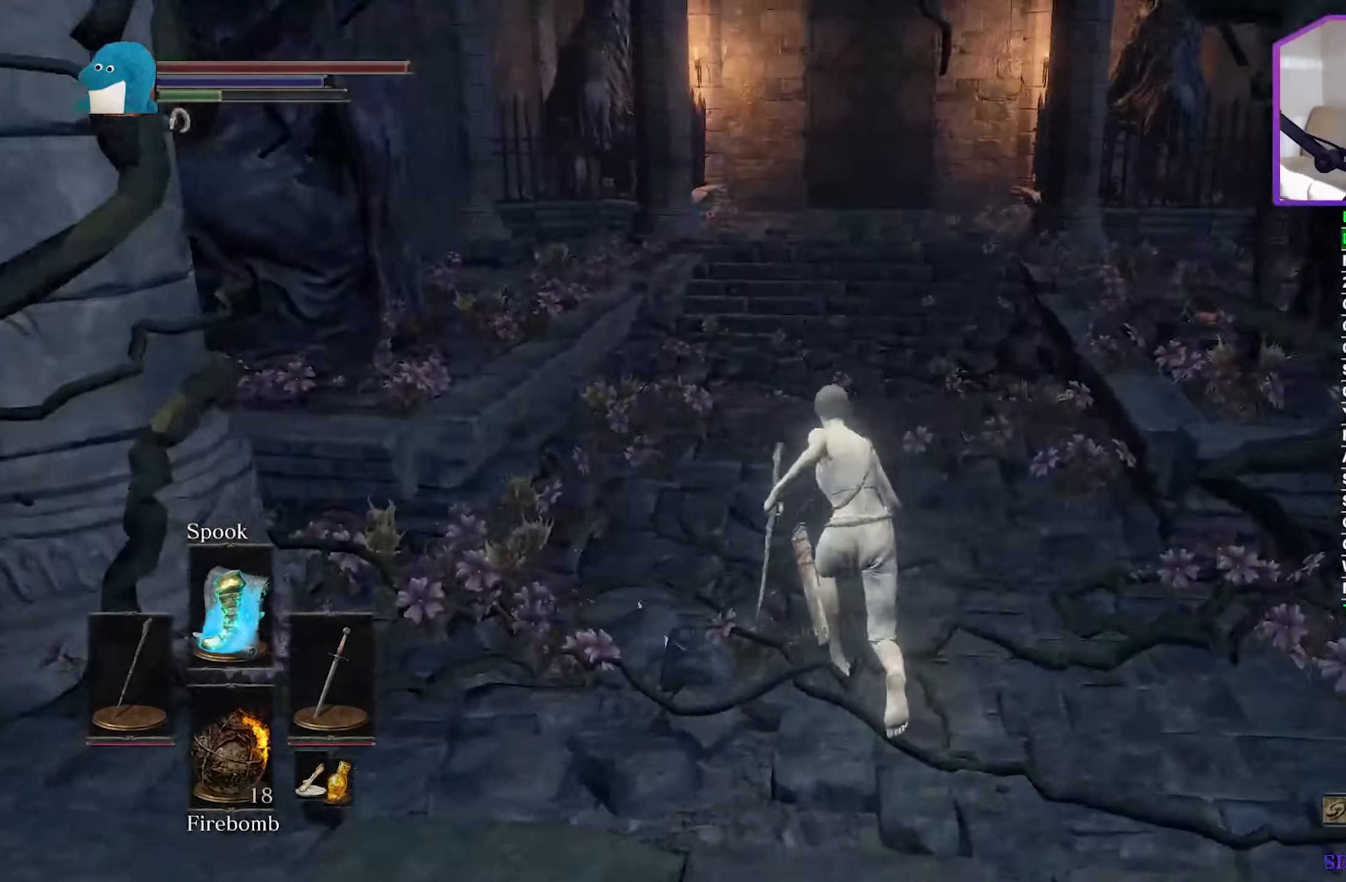
{"dt_ms": 500, "buttons": ["B"], "left_stick": "up", "right_stick": "down", "events": [[267, "right_stick", "down"]]}
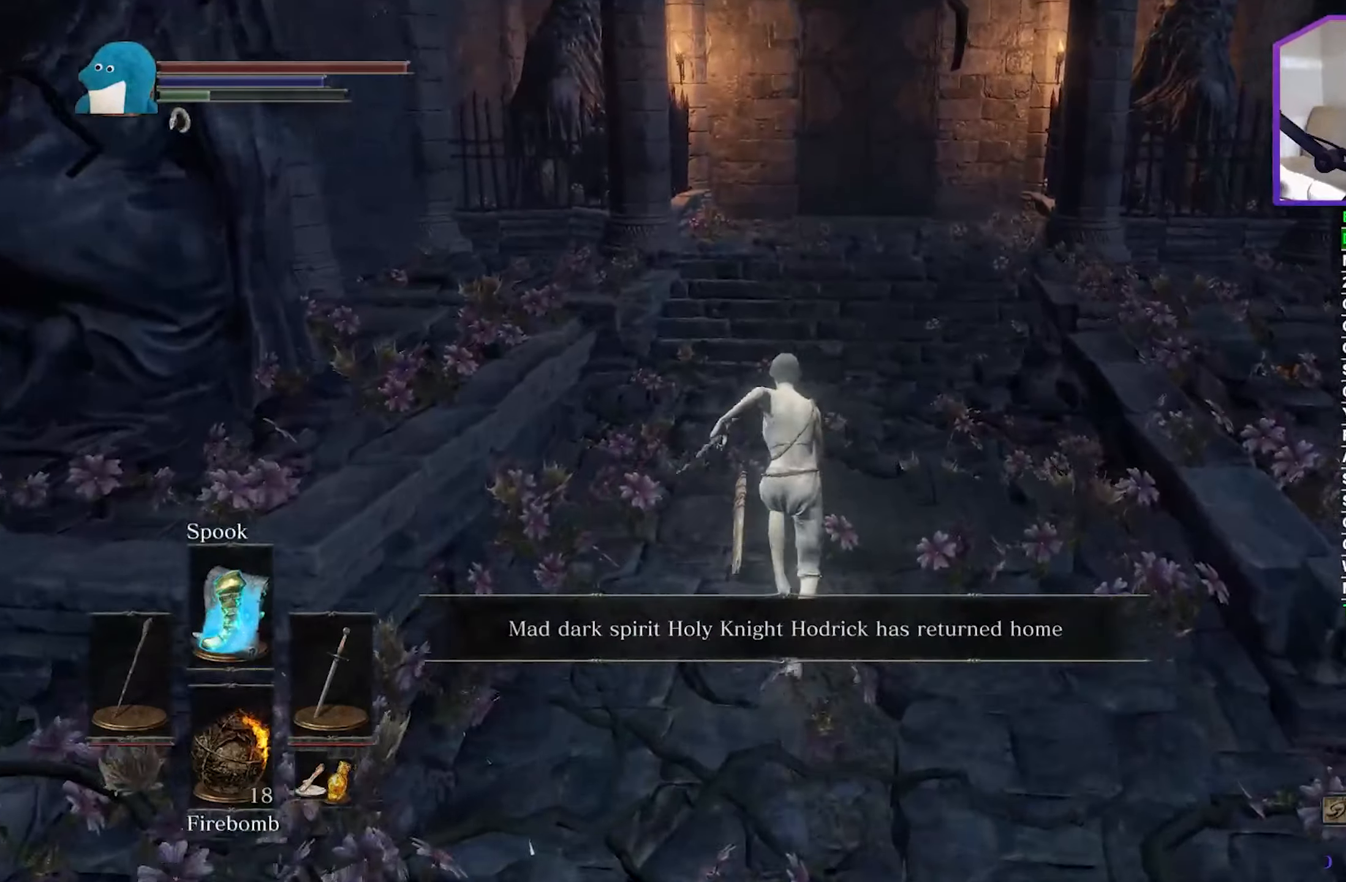
{"dt_ms": 500, "buttons": ["B"], "left_stick": "up", "right_stick": "center", "events": [[200, "right_stick", "center"]]}
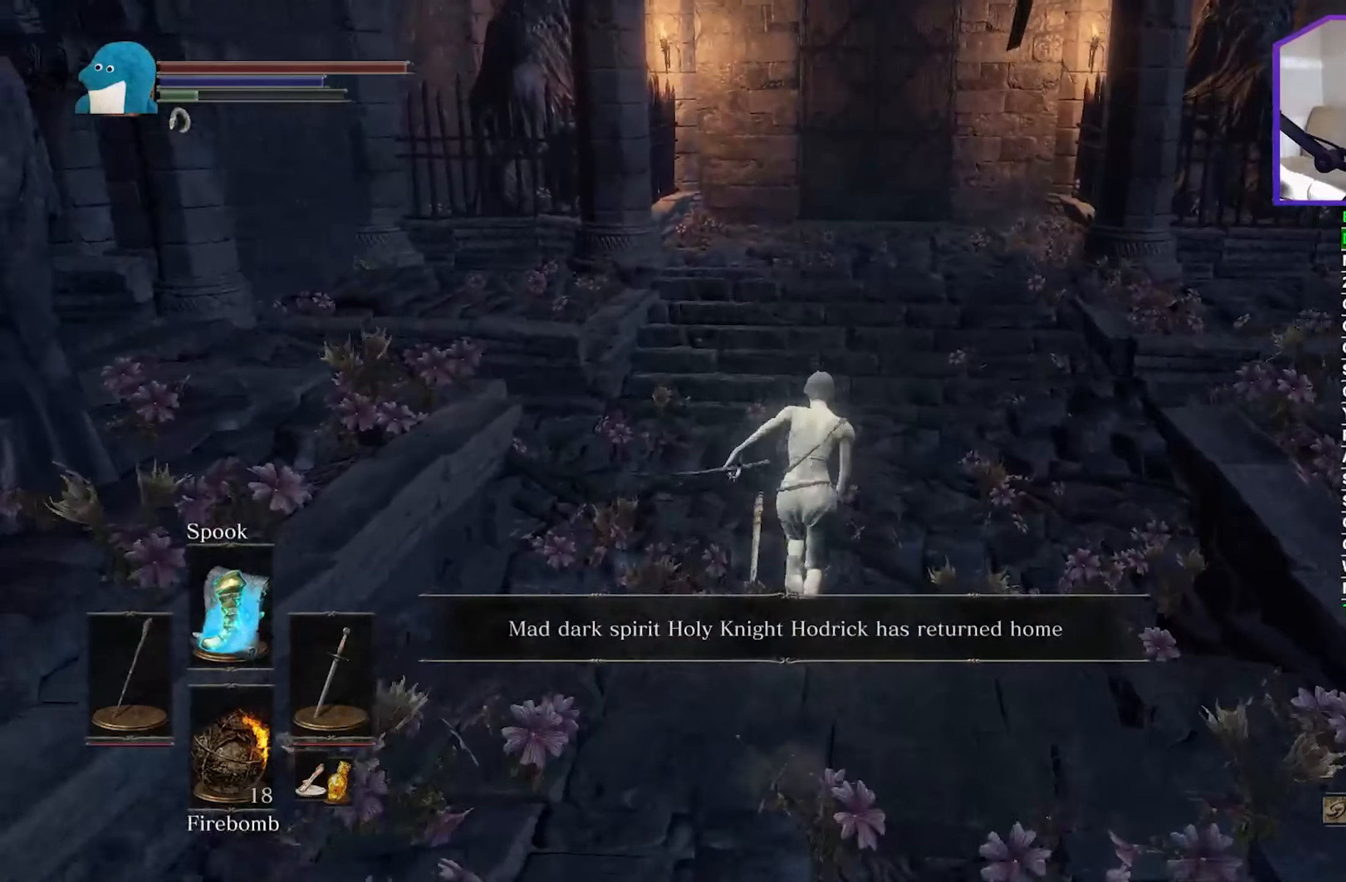
{"dt_ms": 500, "buttons": ["B"], "left_stick": "up", "right_stick": "center", "events": []}
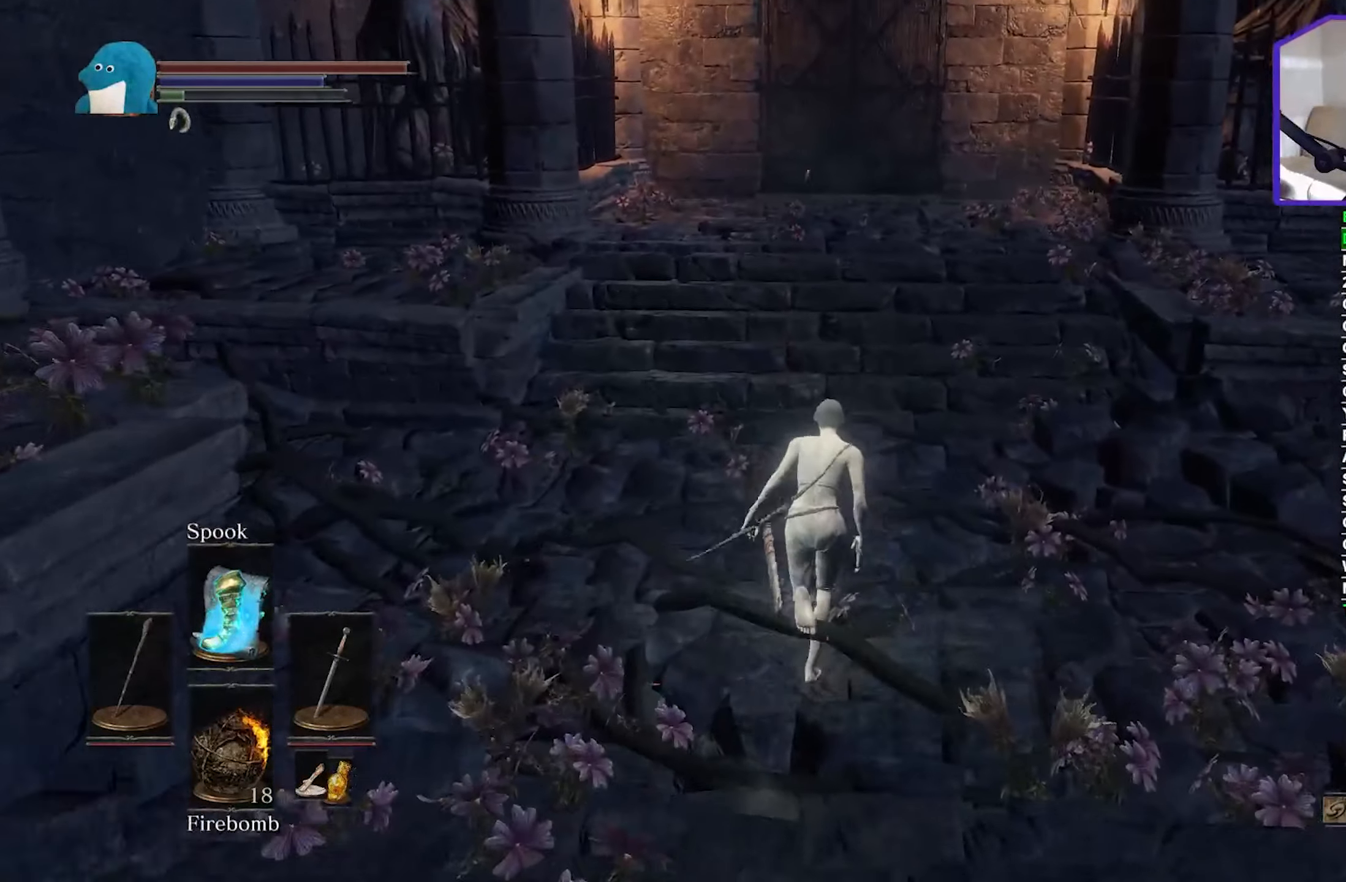
{"dt_ms": 500, "buttons": ["B"], "left_stick": "up", "right_stick": "center", "events": []}
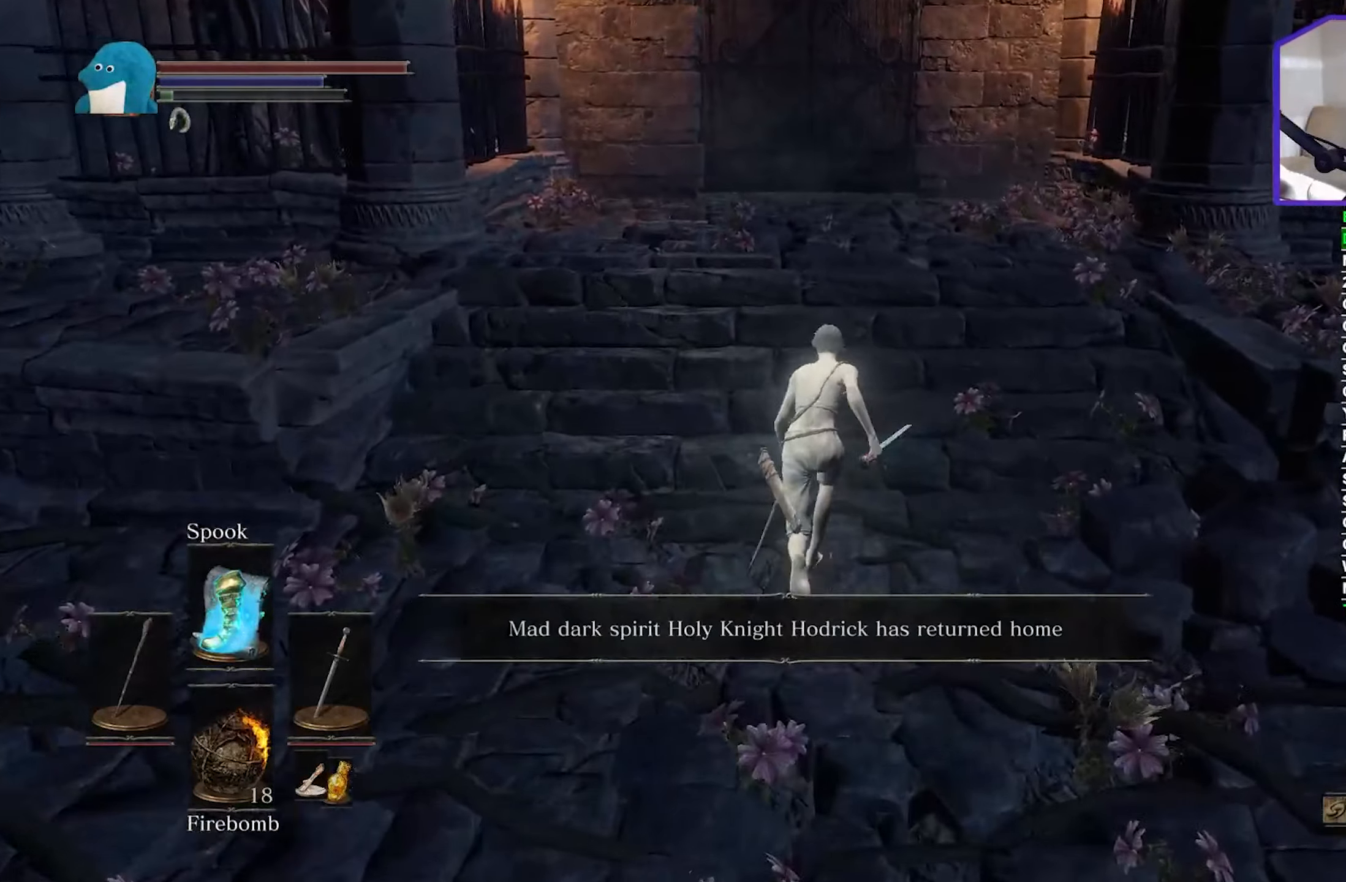
{"dt_ms": 500, "buttons": ["B"], "left_stick": "up", "right_stick": "center", "events": []}
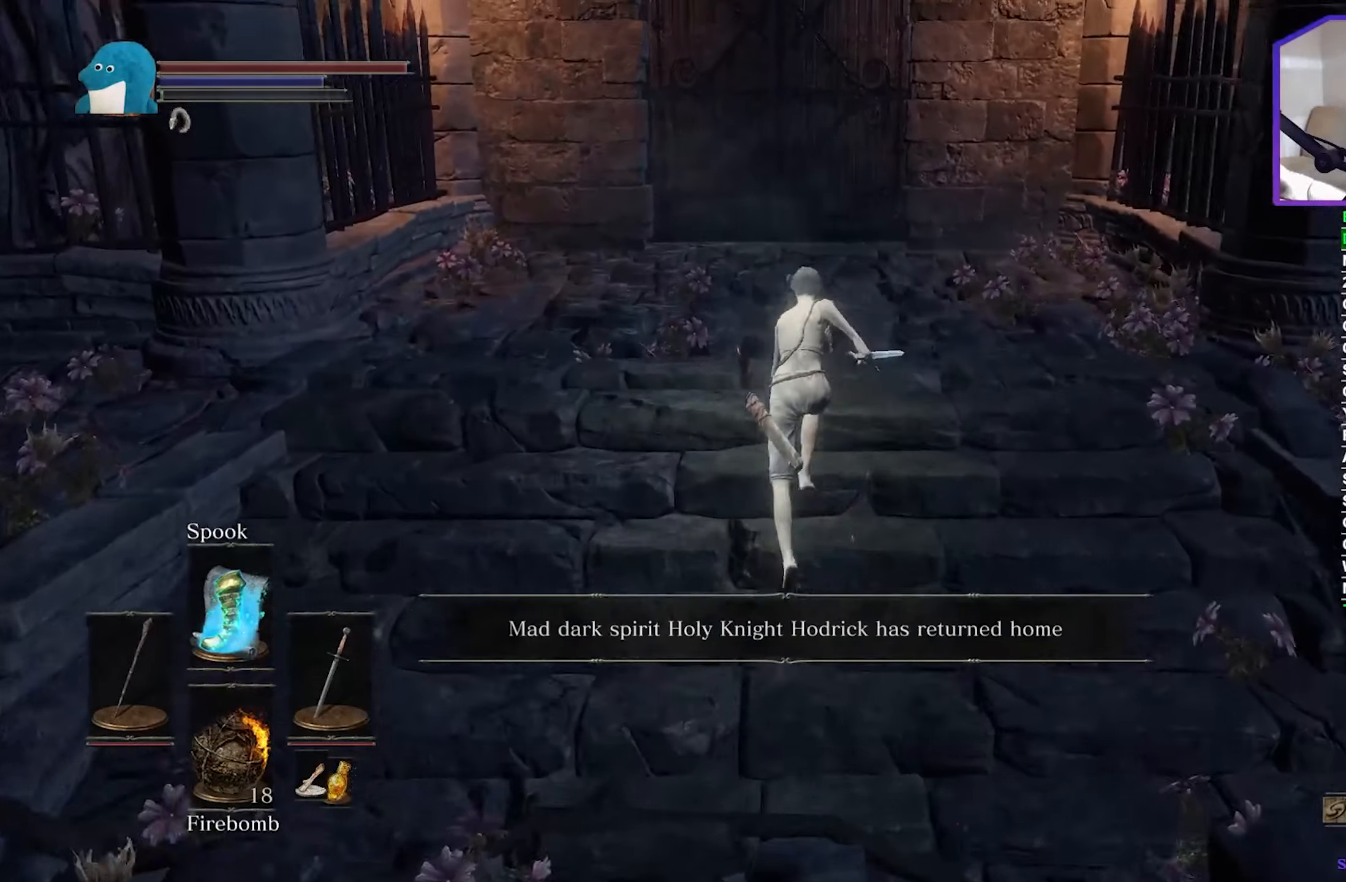
{"dt_ms": 500, "buttons": [], "left_stick": "up", "right_stick": "center", "events": [[34, "B", "up"], [134, "B", "down"], [200, "B", "up"]]}
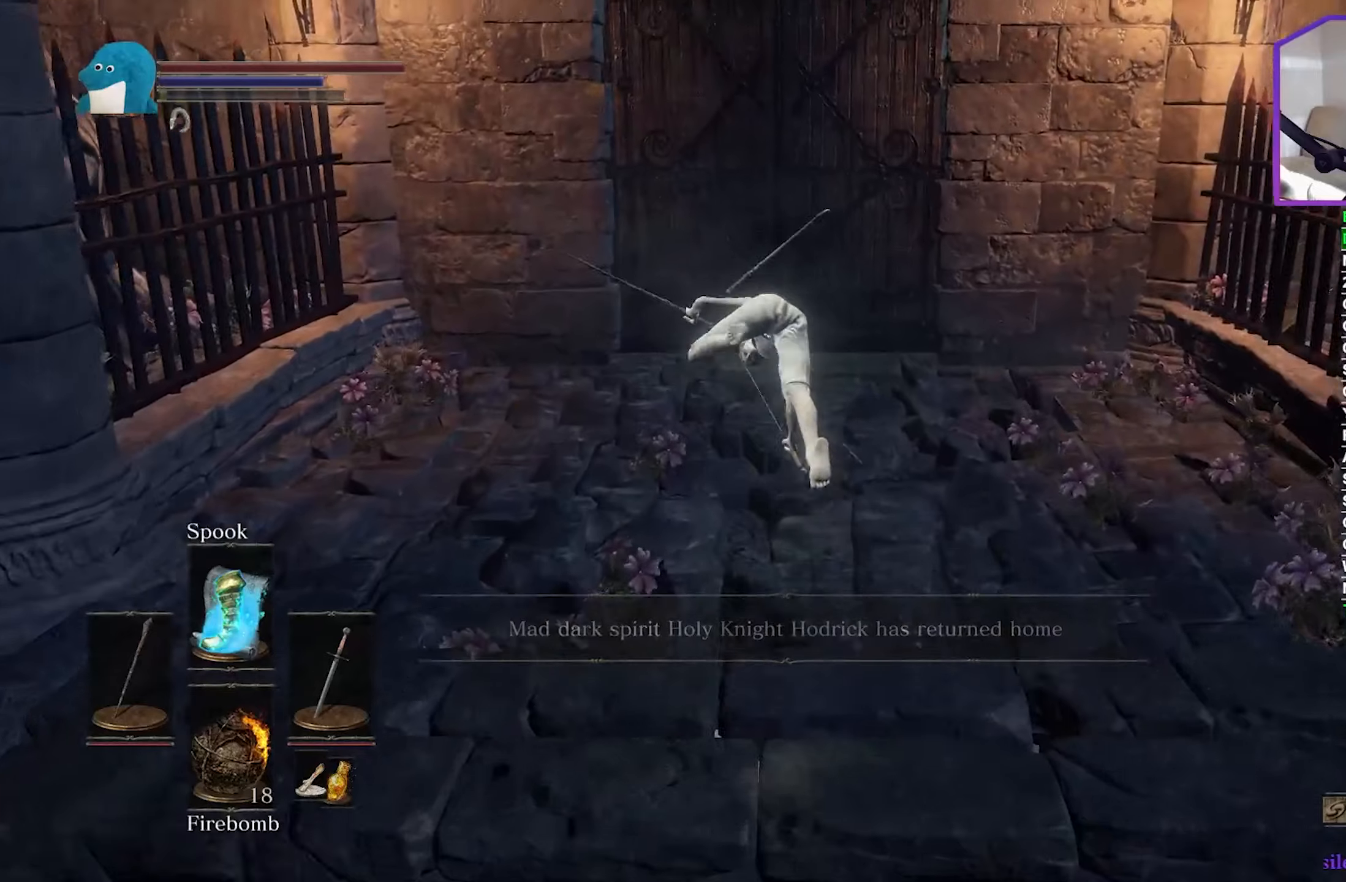
{"dt_ms": 500, "buttons": [], "left_stick": "up", "right_stick": "down", "events": [[216, "right_stick", "down"], [366, "A", "down"], [433, "A", "up"]]}
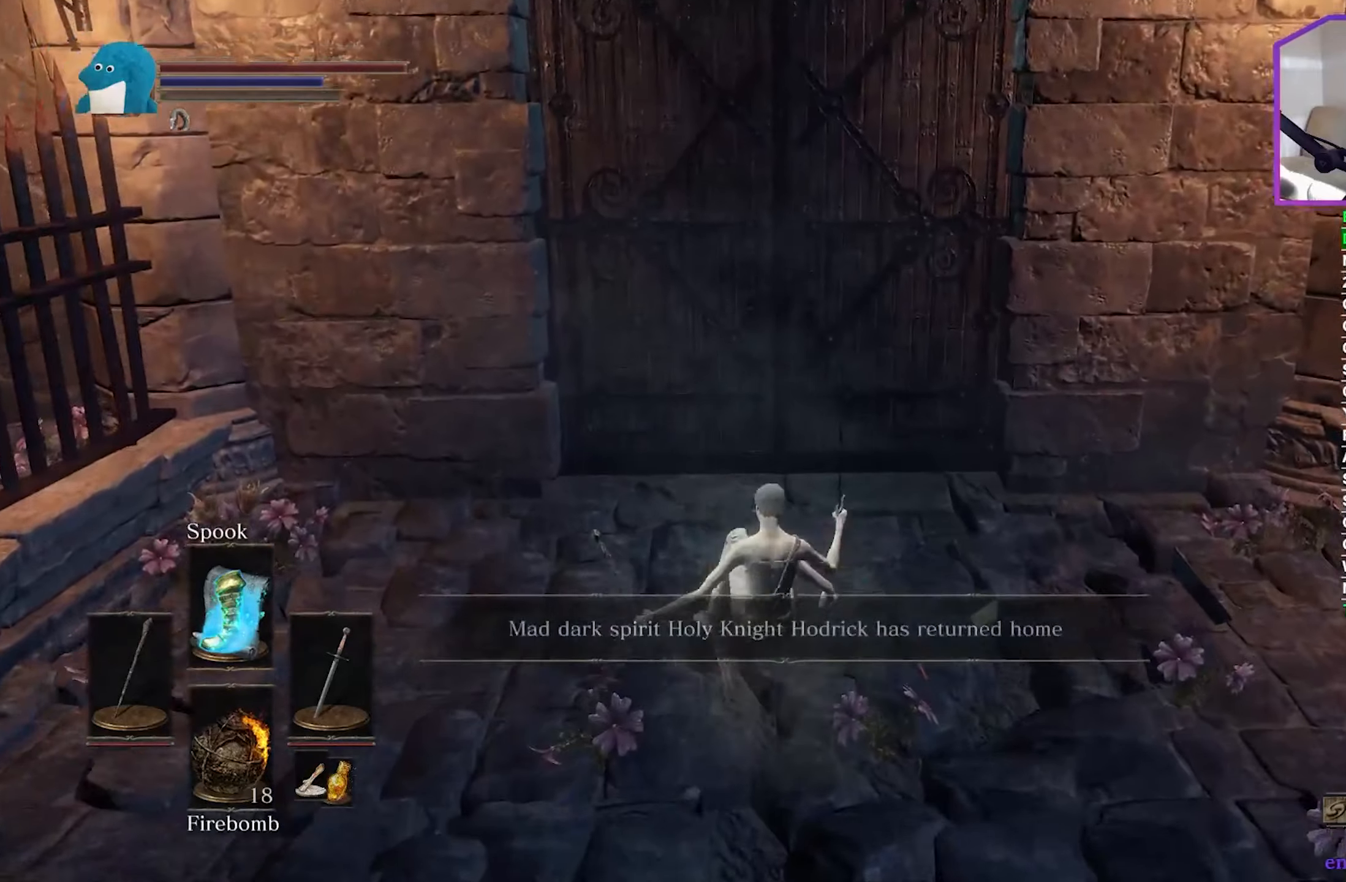
{"dt_ms": 500, "buttons": [], "left_stick": "center", "right_stick": "down", "events": [[50, "A", "down"], [100, "A", "up"], [216, "A", "down"], [250, "A", "up"], [366, "A", "down"], [416, "A", "up"], [500, "left_stick", "center"]]}
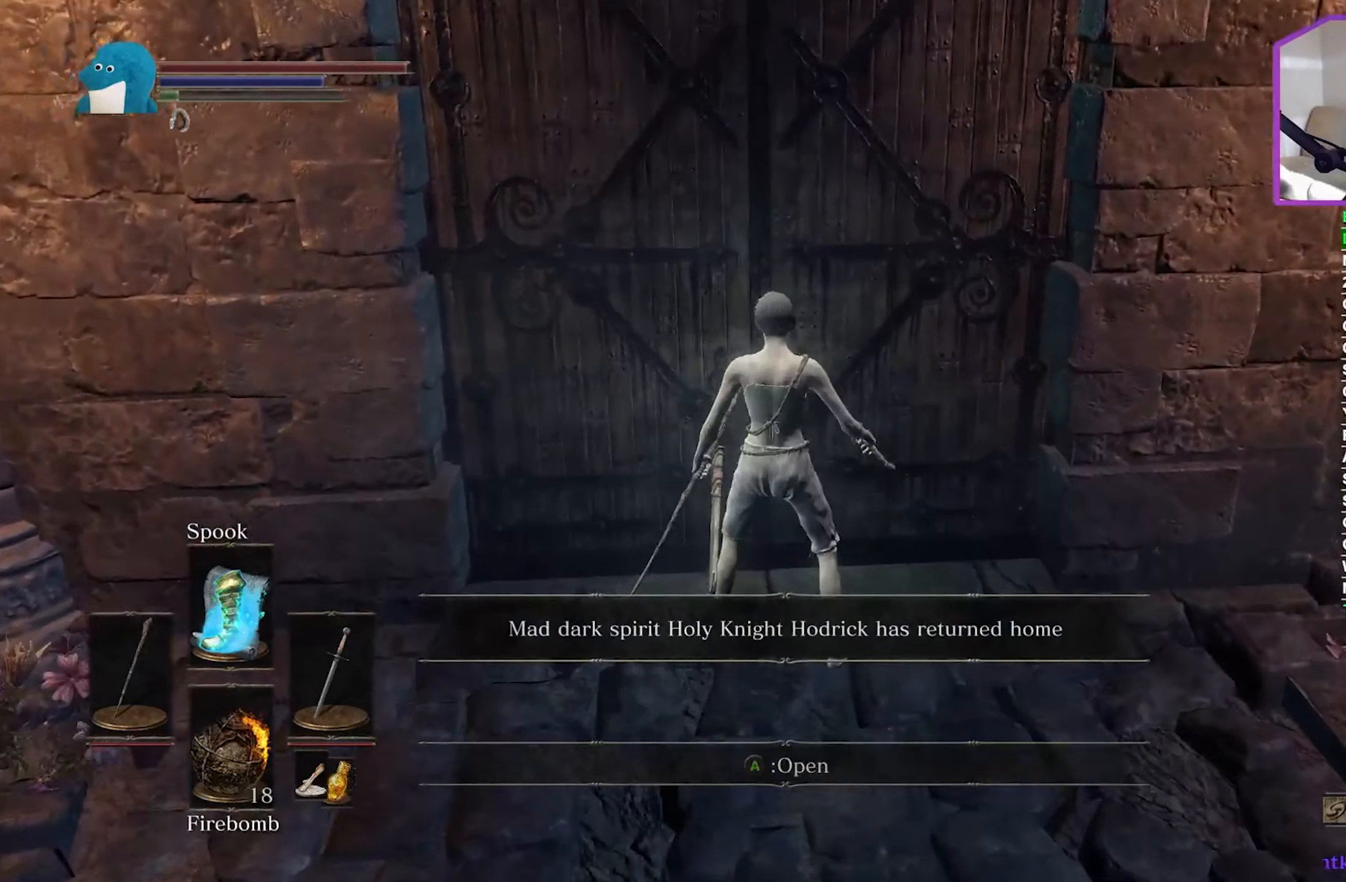
{"dt_ms": 500, "buttons": [], "left_stick": "center", "right_stick": "center", "events": [[16, "A", "down"], [116, "A", "up"], [266, "right_stick", "center"]]}
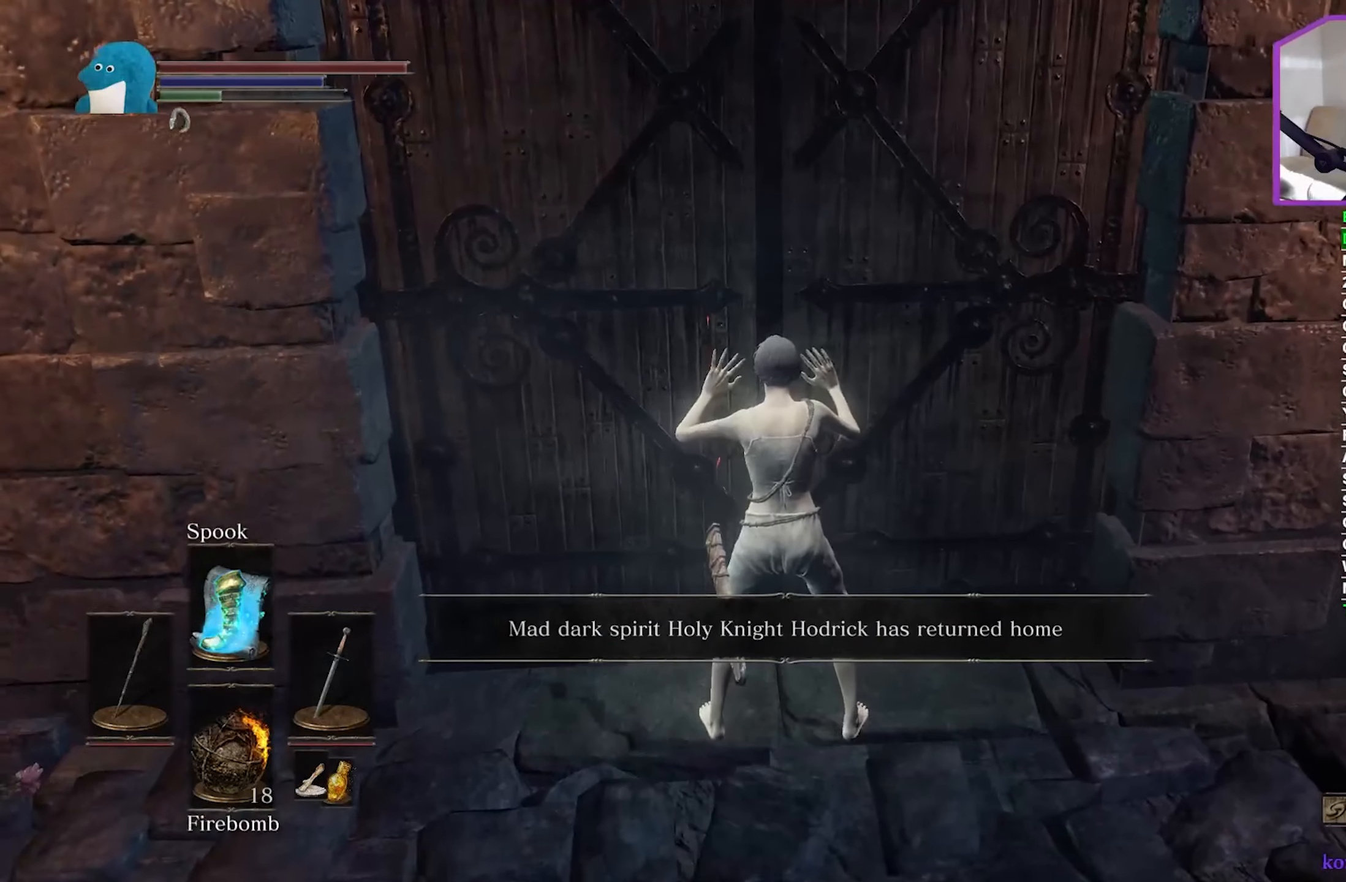
{"dt_ms": 500, "buttons": [], "left_stick": "center", "right_stick": "center", "events": []}
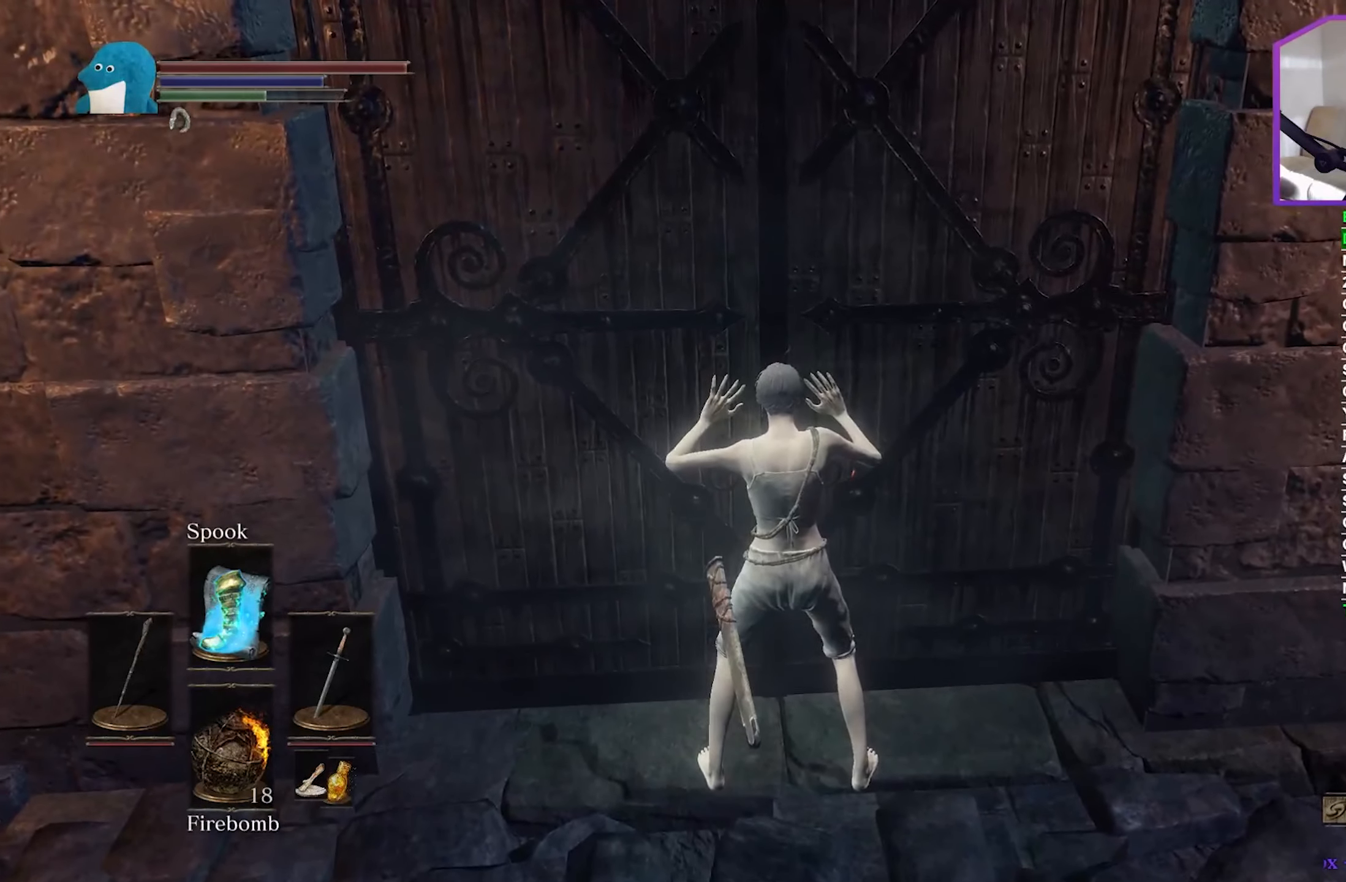
{"dt_ms": 500, "buttons": ["START"], "left_stick": "center", "right_stick": "center", "events": [[483, "START", "down"]]}
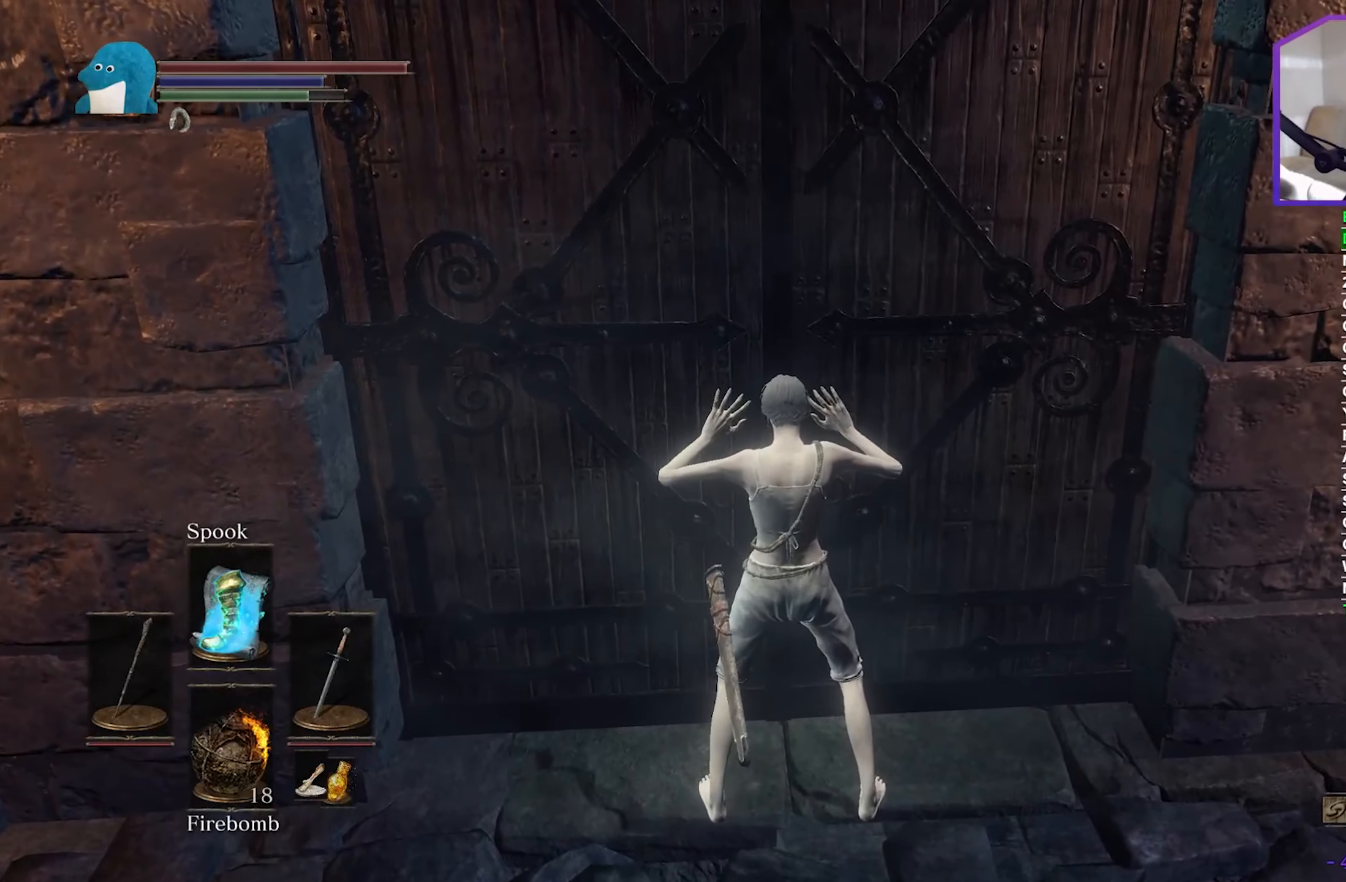
{"dt_ms": 500, "buttons": [], "left_stick": "center", "right_stick": "center", "events": [[116, "START", "up"], [216, "L2", "down"], [250, "A", "down"], [250, "L2", "up"], [316, "A", "up"]]}
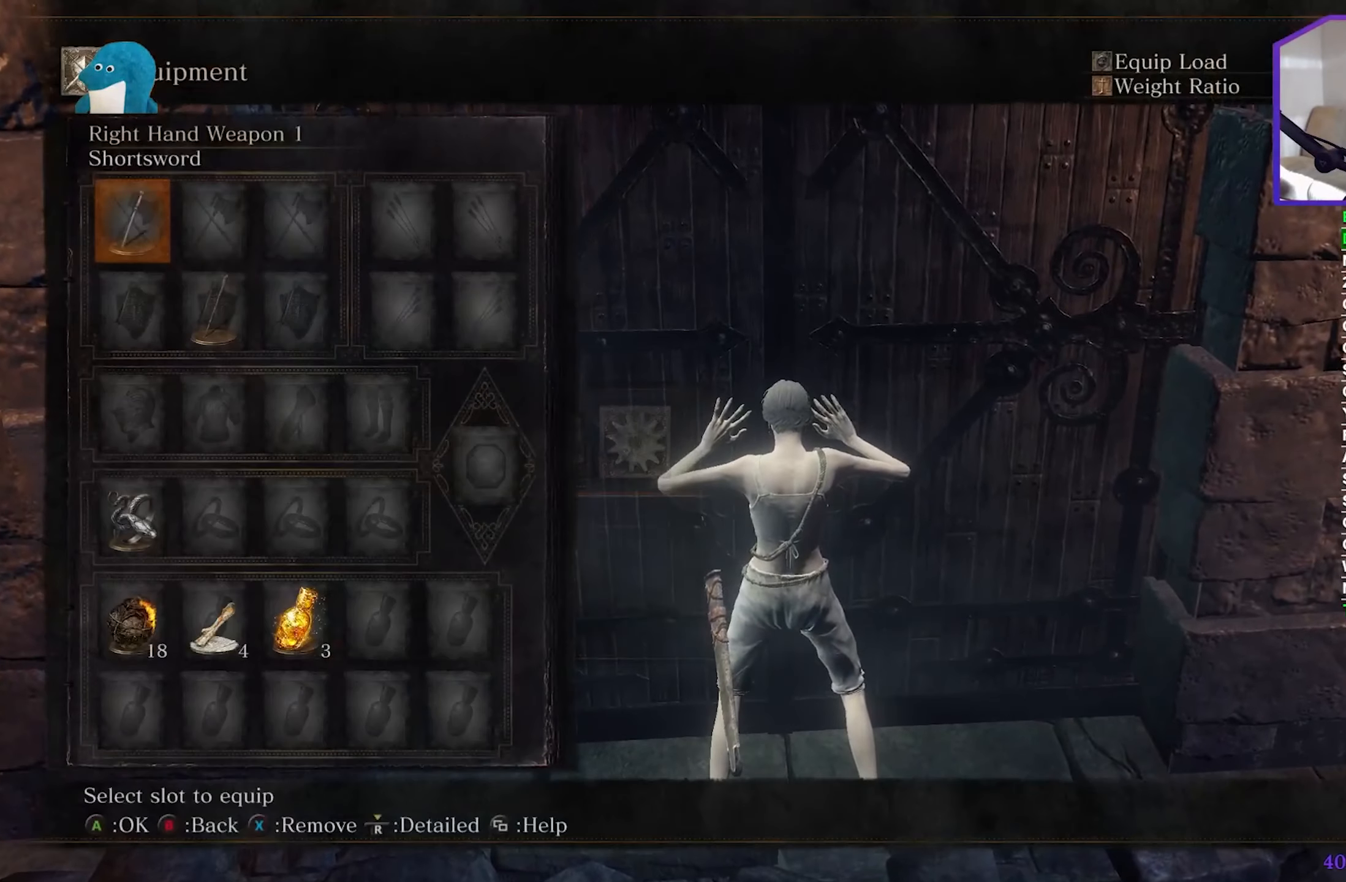
{"dt_ms": 500, "buttons": ["A"], "left_stick": "center", "right_stick": "center", "events": [[16, "DPAD_UP", "down"], [133, "DPAD_UP", "up"], [416, "A", "down"]]}
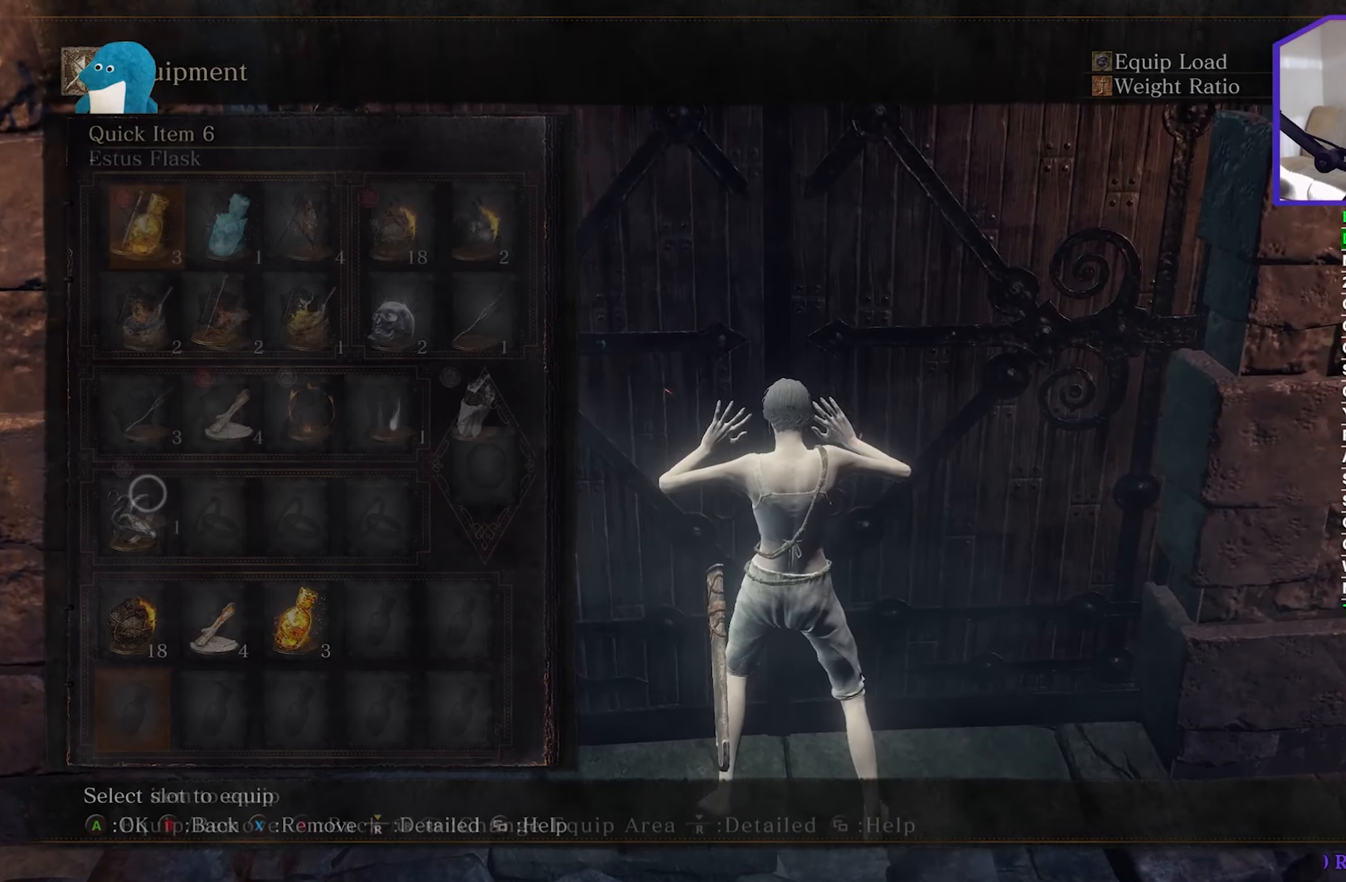
{"dt_ms": 500, "buttons": [], "left_stick": "center", "right_stick": "center", "events": [[33, "A", "up"], [66, "DPAD_DOWN", "down"], [166, "DPAD_DOWN", "up"], [350, "DPAD_DOWN", "down"], [466, "DPAD_DOWN", "up"]]}
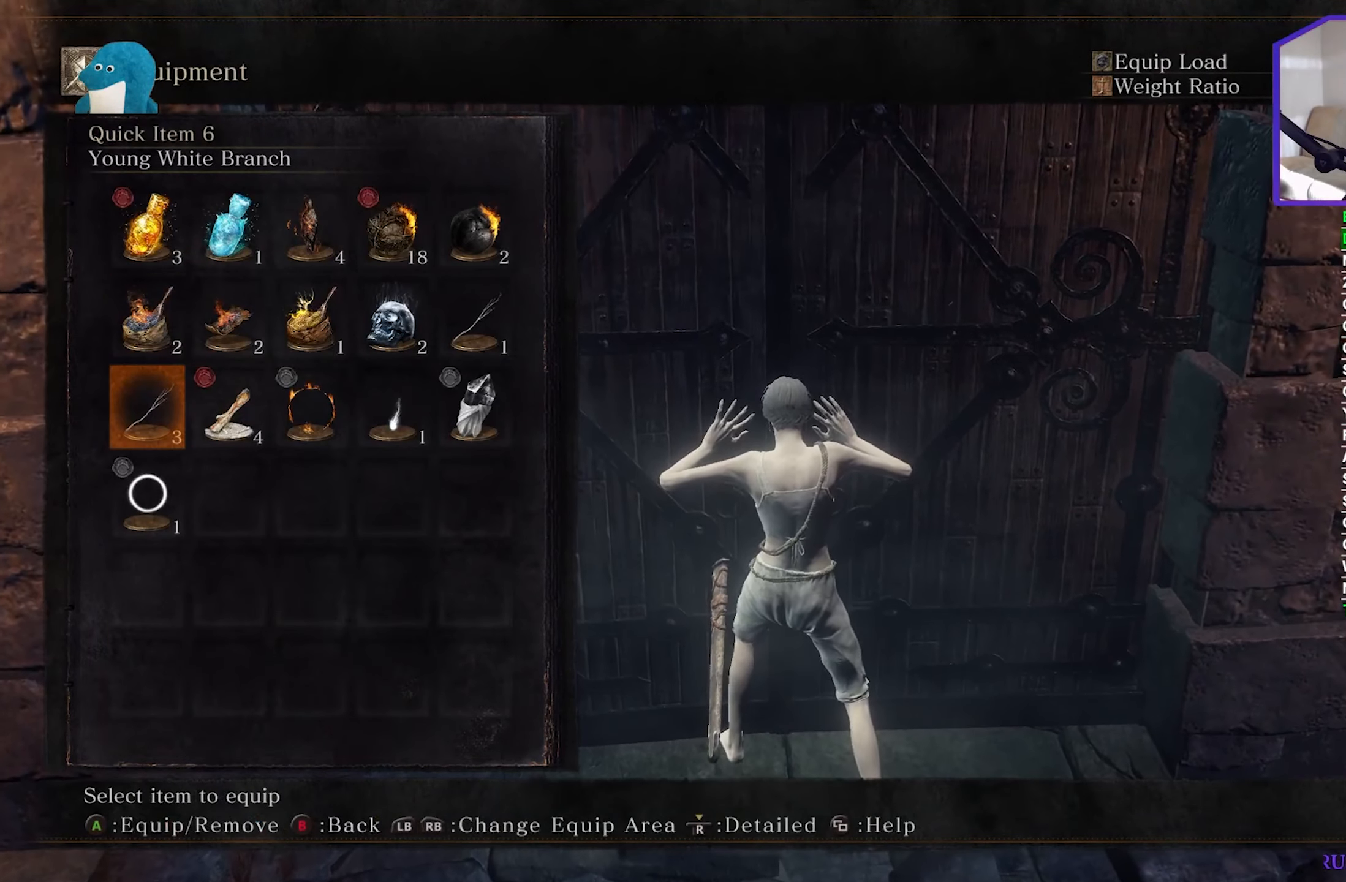
{"dt_ms": 500, "buttons": ["START"], "left_stick": "center", "right_stick": "left", "events": [[100, "DPAD_LEFT", "down"], [216, "DPAD_LEFT", "up"], [233, "A", "down"], [333, "A", "up"], [416, "right_stick", "left"], [450, "START", "down"]]}
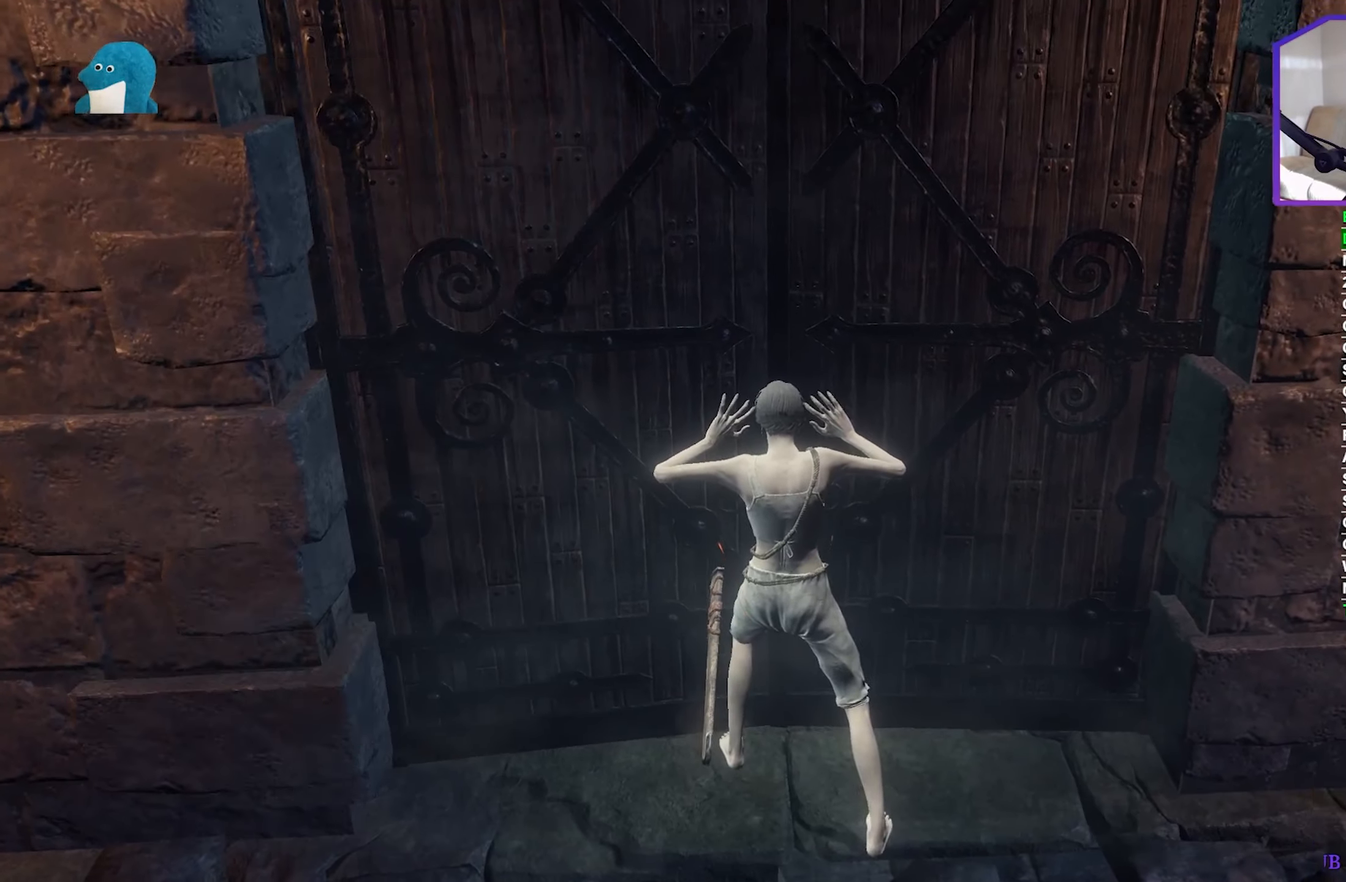
{"dt_ms": 500, "buttons": ["B"], "left_stick": "up", "right_stick": "center", "events": [[33, "right_stick", "center"], [66, "START", "up"], [116, "left_stick", "up"], [433, "B", "down"]]}